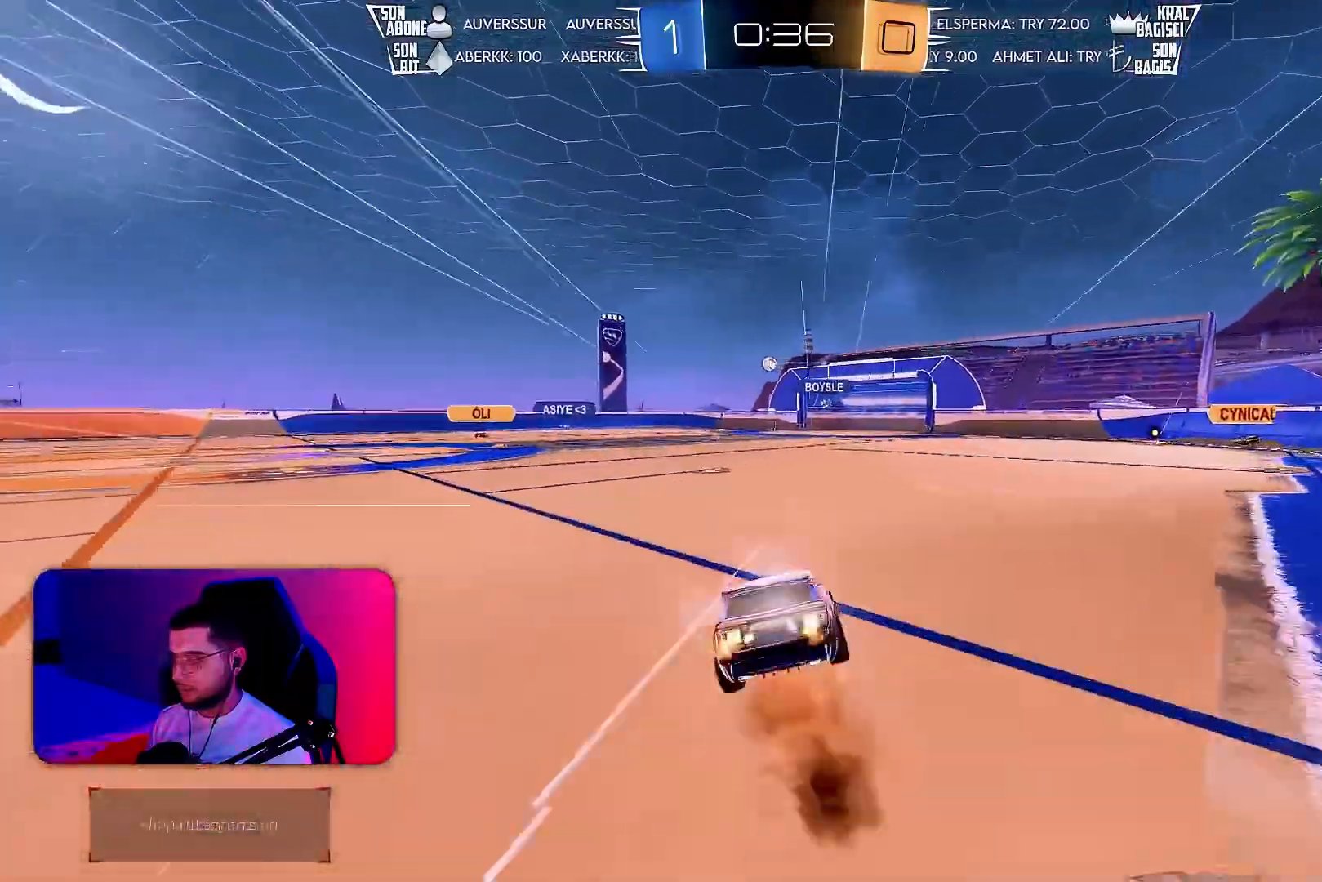
Gameplay with a controller (PlayStation layout); each line is a JSON object with the inputs held at the frame after it. "events" lists button and stick changes between this image and that frame as [ms after this image, input, new state], when the widget could be followed in between. Not read: DPAD_DOWN DPAD_LEFT DPAD_RIGHT DPAD_UP L3 R3 SELECT START right_stick.
{"buttons": ["L1", "R2"], "left_stick": "down-left", "events": [[33, "CROSS", "up"], [33, "R1", "up"], [217, "R2", "up"], [433, "R2", "down"]]}
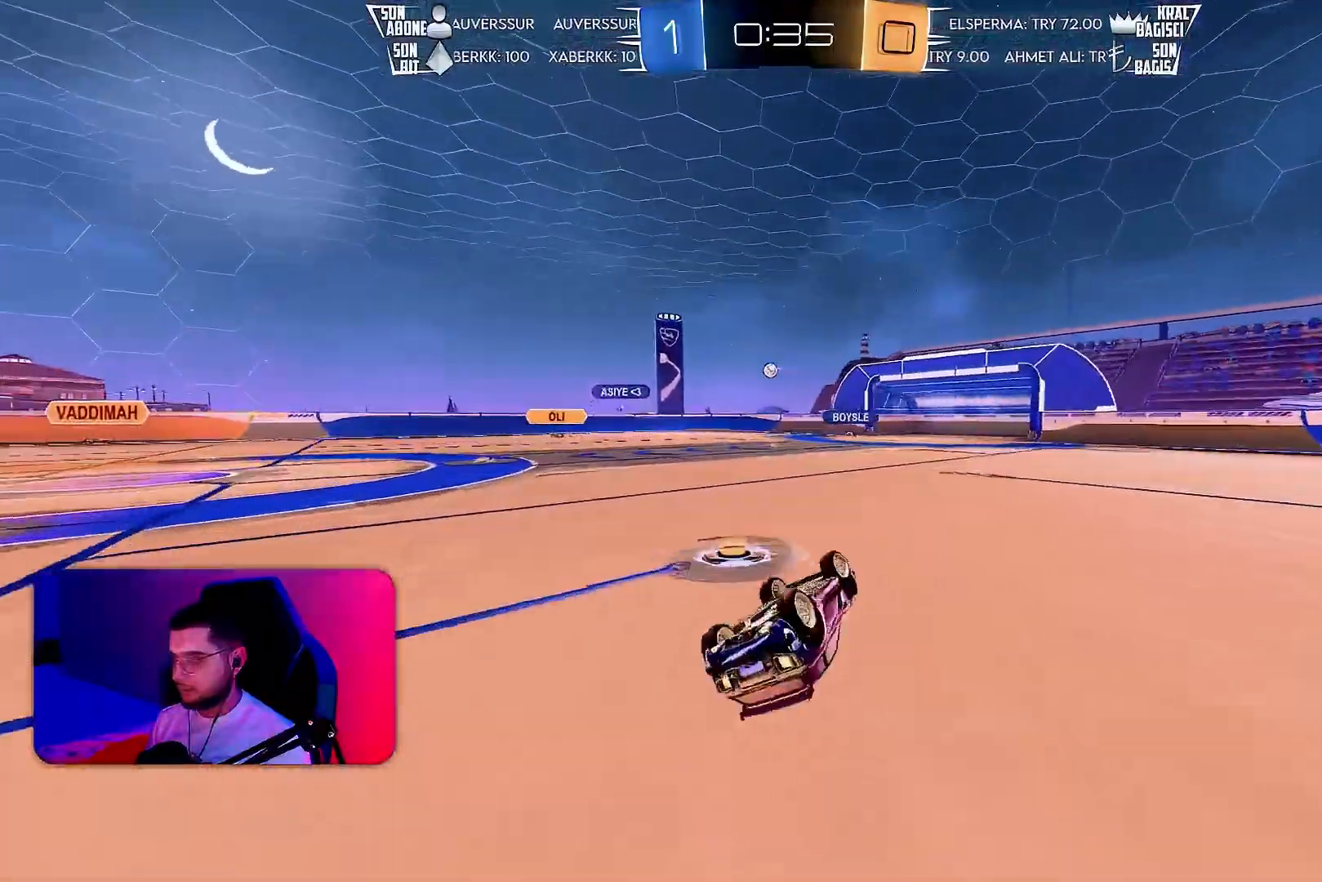
{"buttons": ["R2"], "left_stick": "center", "events": [[267, "L1", "up"], [283, "left_stick", "center"]]}
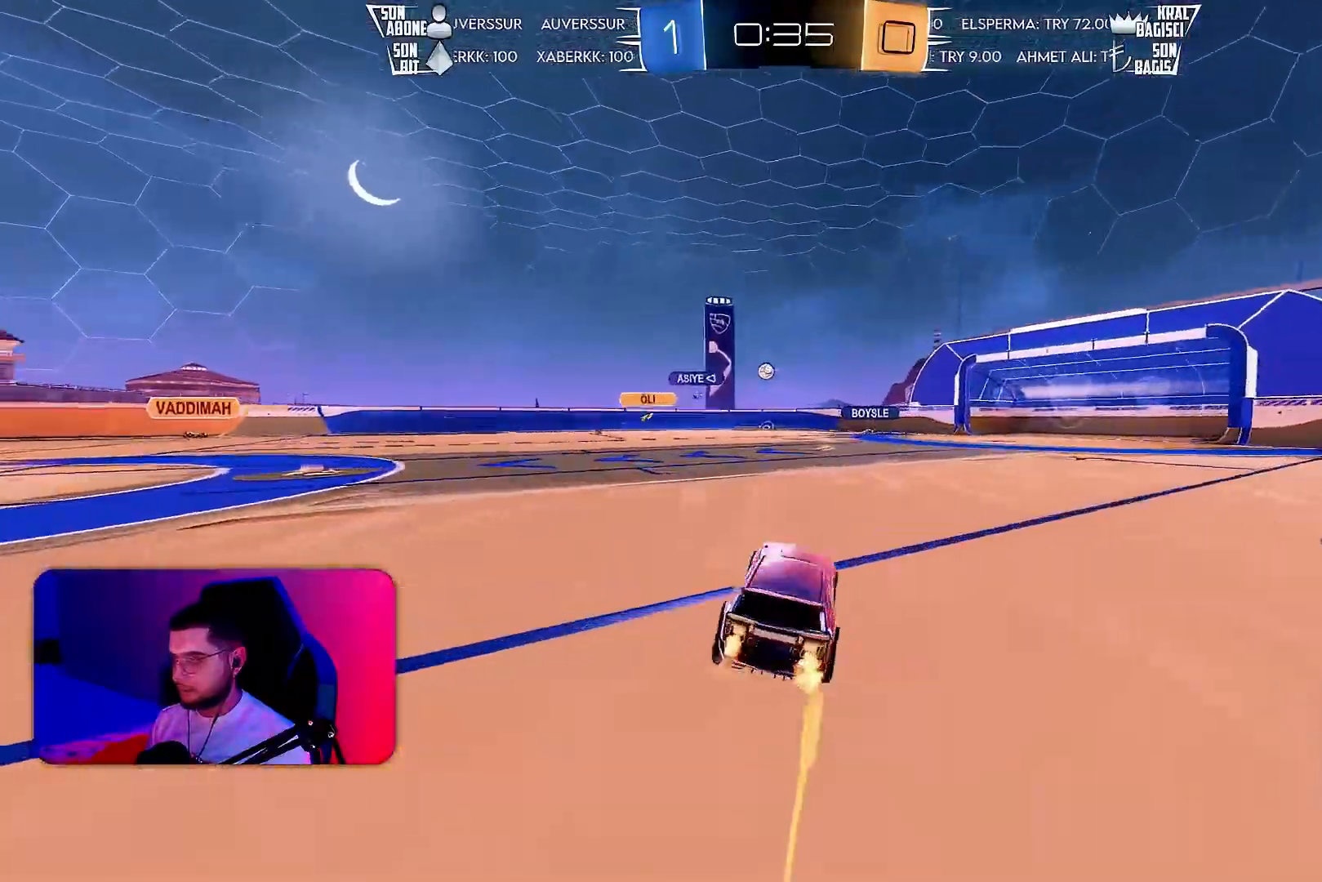
{"buttons": ["R2"], "left_stick": "center", "events": []}
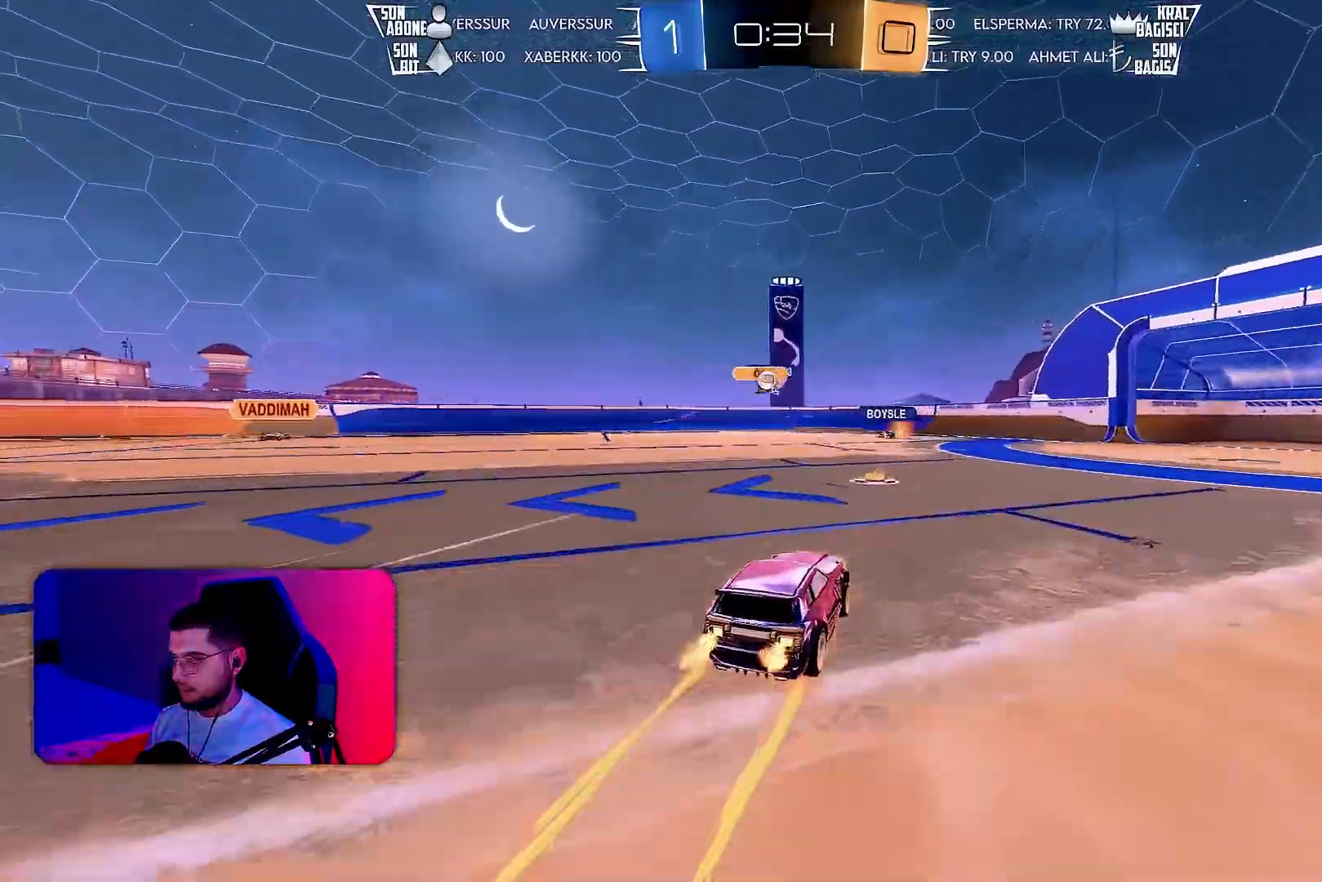
{"buttons": ["R1", "R2"], "left_stick": "left", "events": [[50, "left_stick", "right"], [183, "left_stick", "left"], [217, "R2", "up"], [283, "R2", "down"], [317, "L1", "down"], [400, "L1", "up"], [400, "R1", "down"]]}
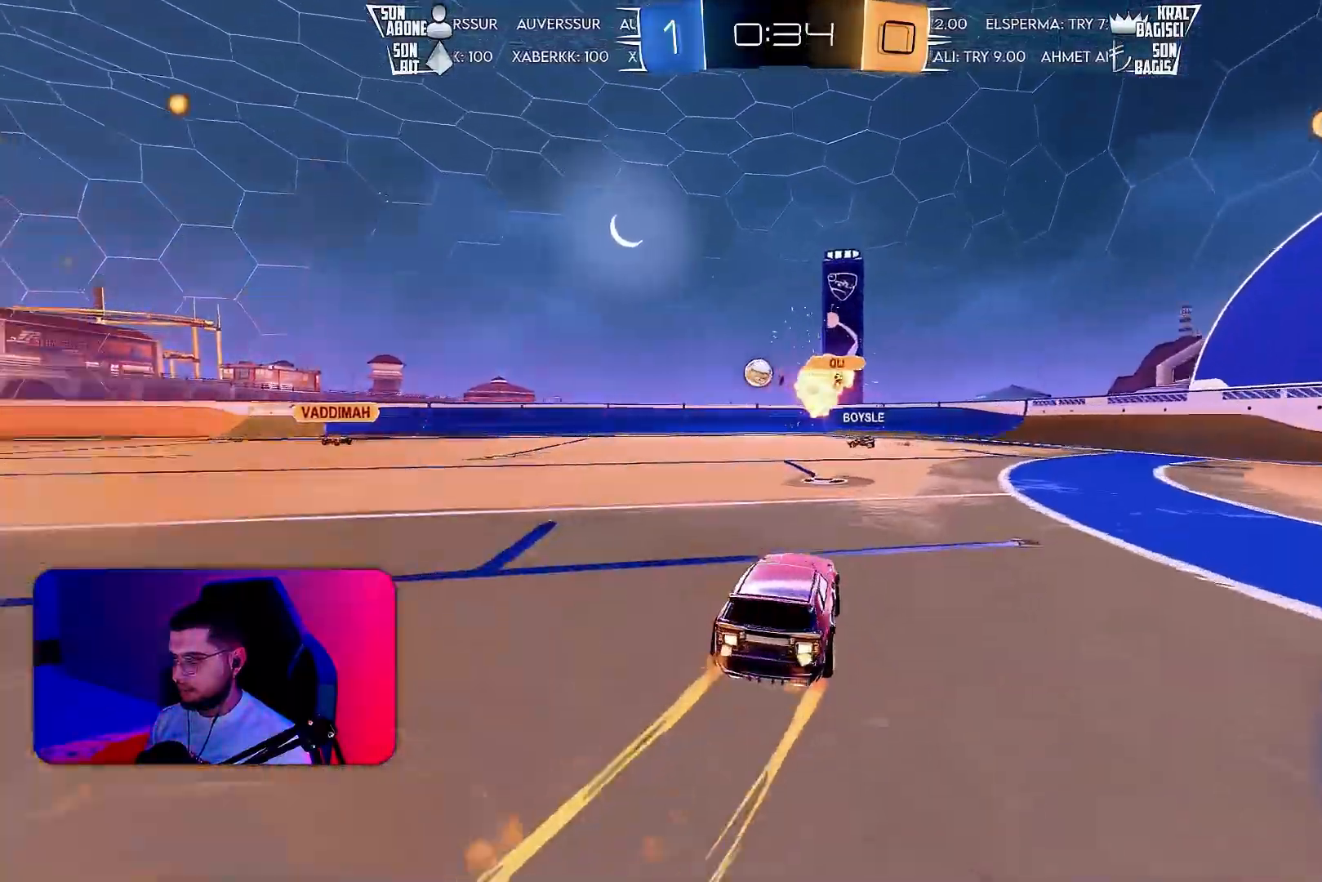
{"buttons": ["R2"], "left_stick": "left", "events": [[100, "R1", "up"], [100, "left_stick", "center"], [150, "left_stick", "right"], [417, "left_stick", "left"]]}
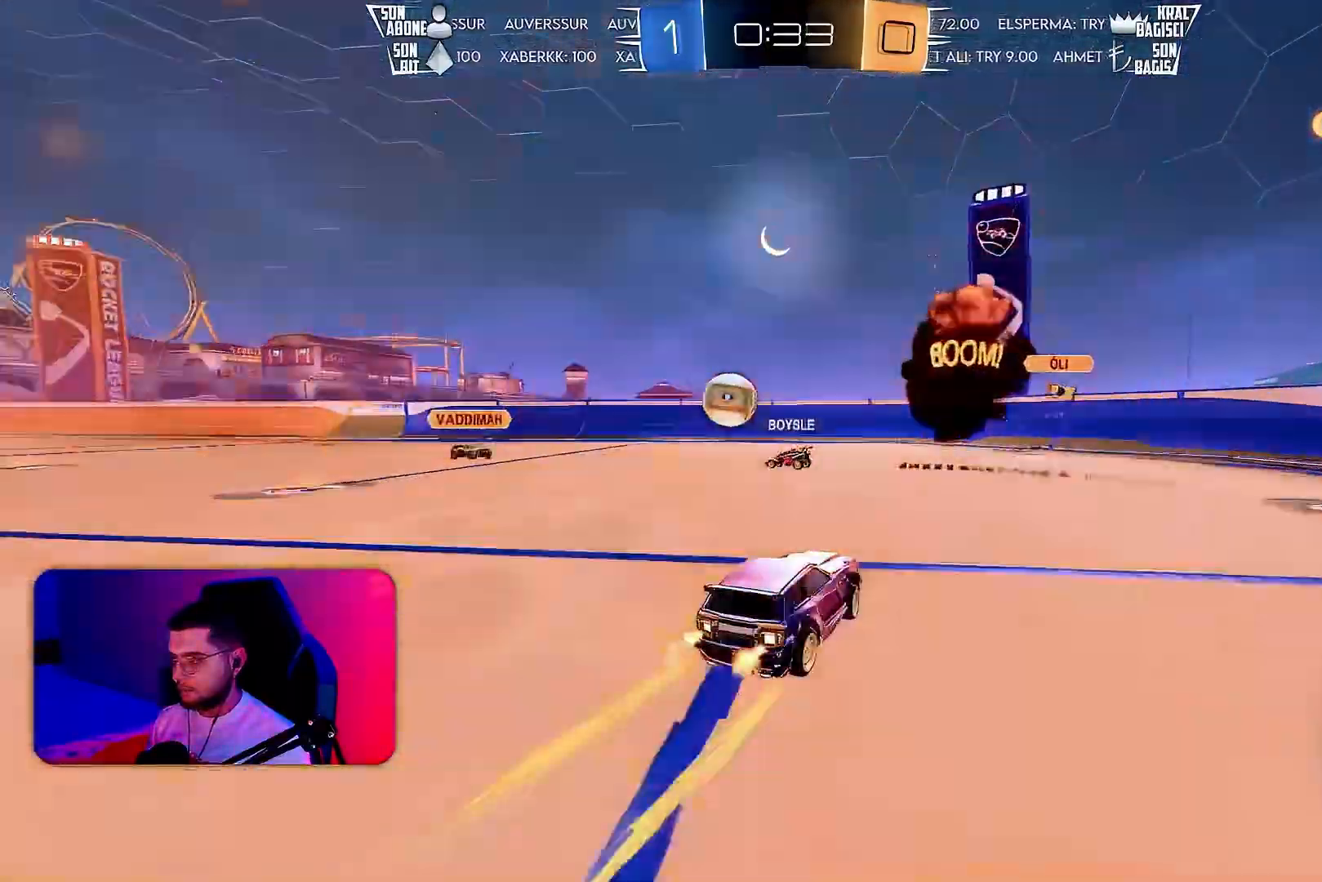
{"buttons": ["R2"], "left_stick": "left", "events": [[150, "L1", "down"], [350, "L1", "up"]]}
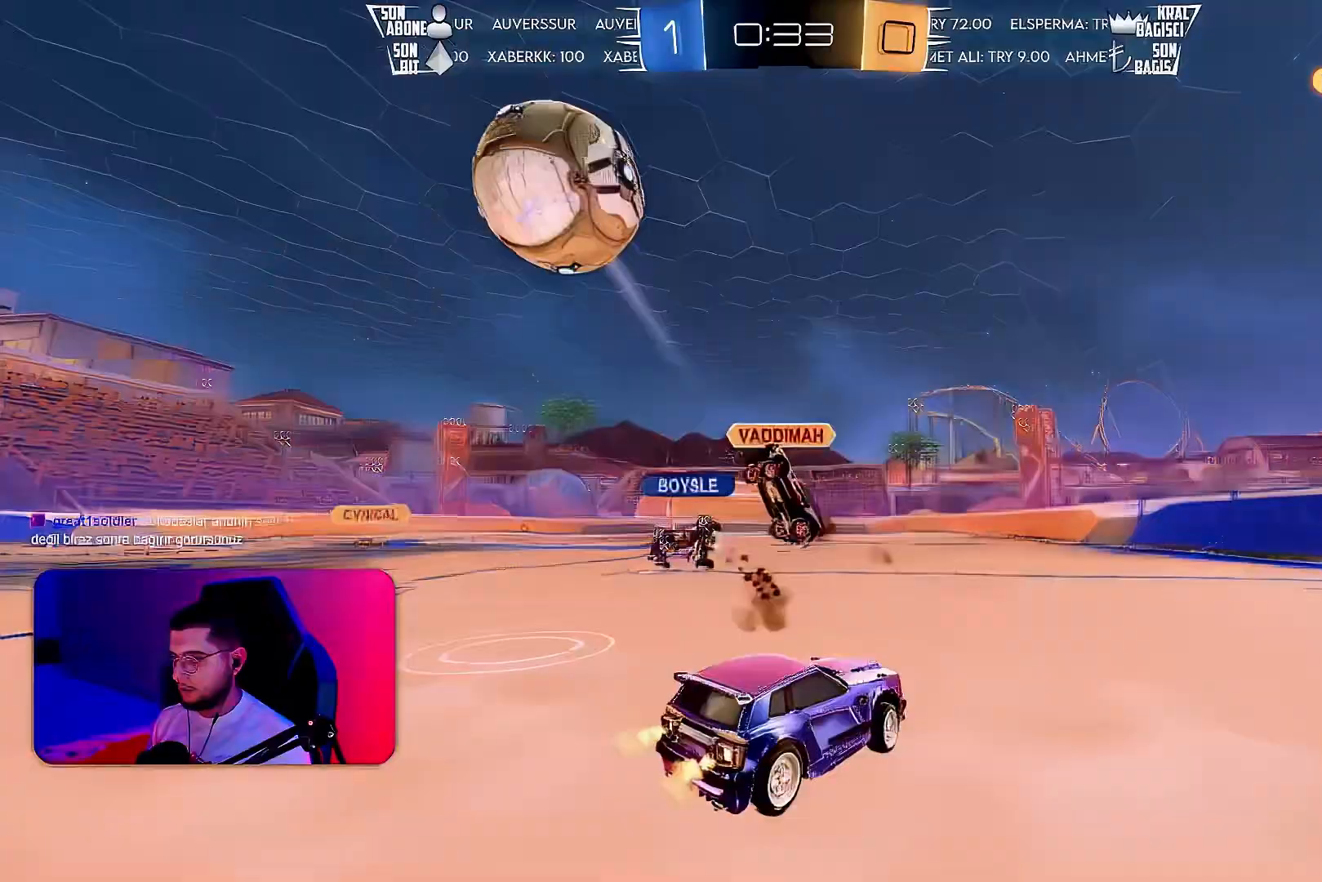
{"buttons": ["R2"], "left_stick": "left", "events": [[283, "L1", "down"], [333, "L1", "up"]]}
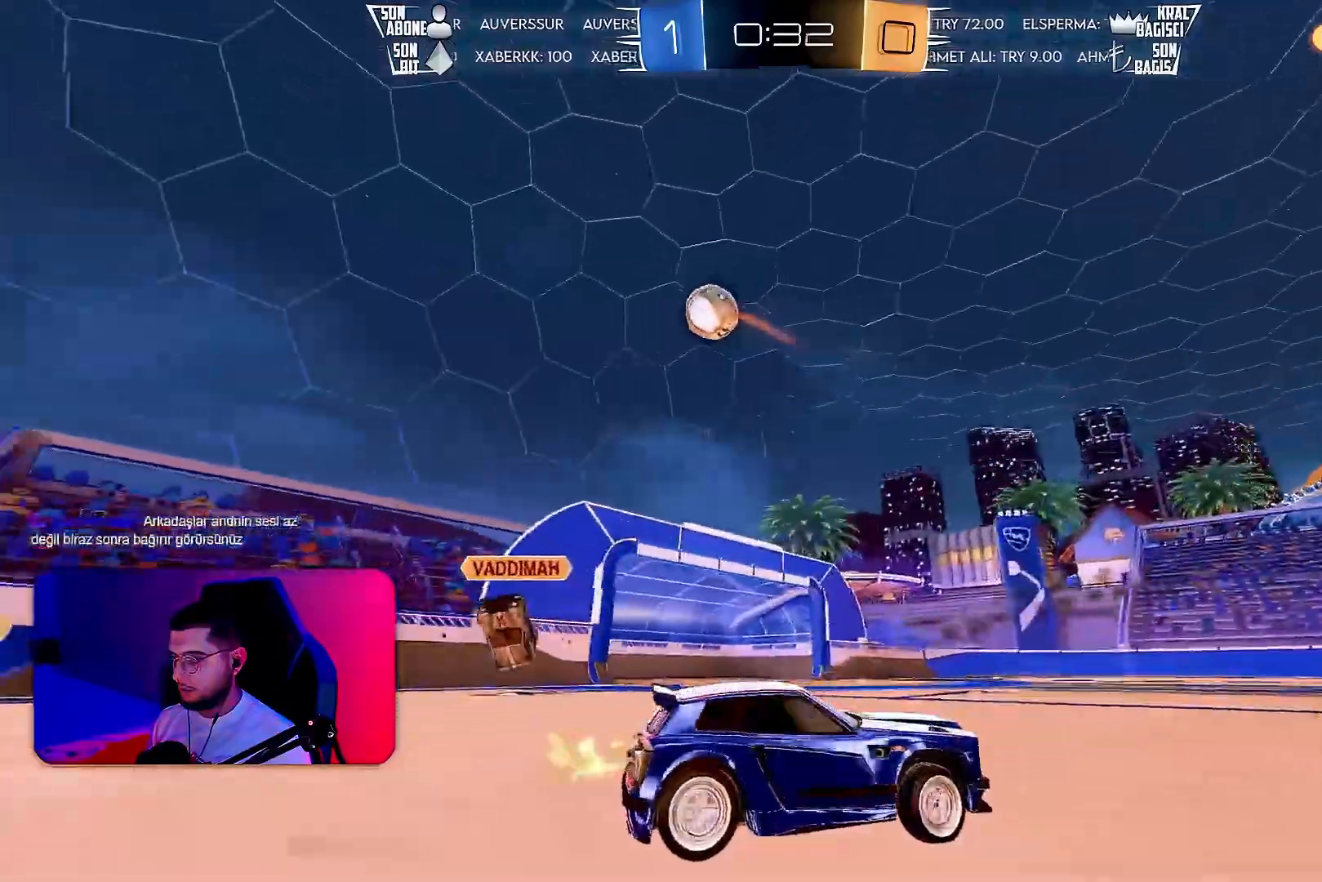
{"buttons": ["R1", "R2"], "left_stick": "left", "events": [[83, "R1", "down"]]}
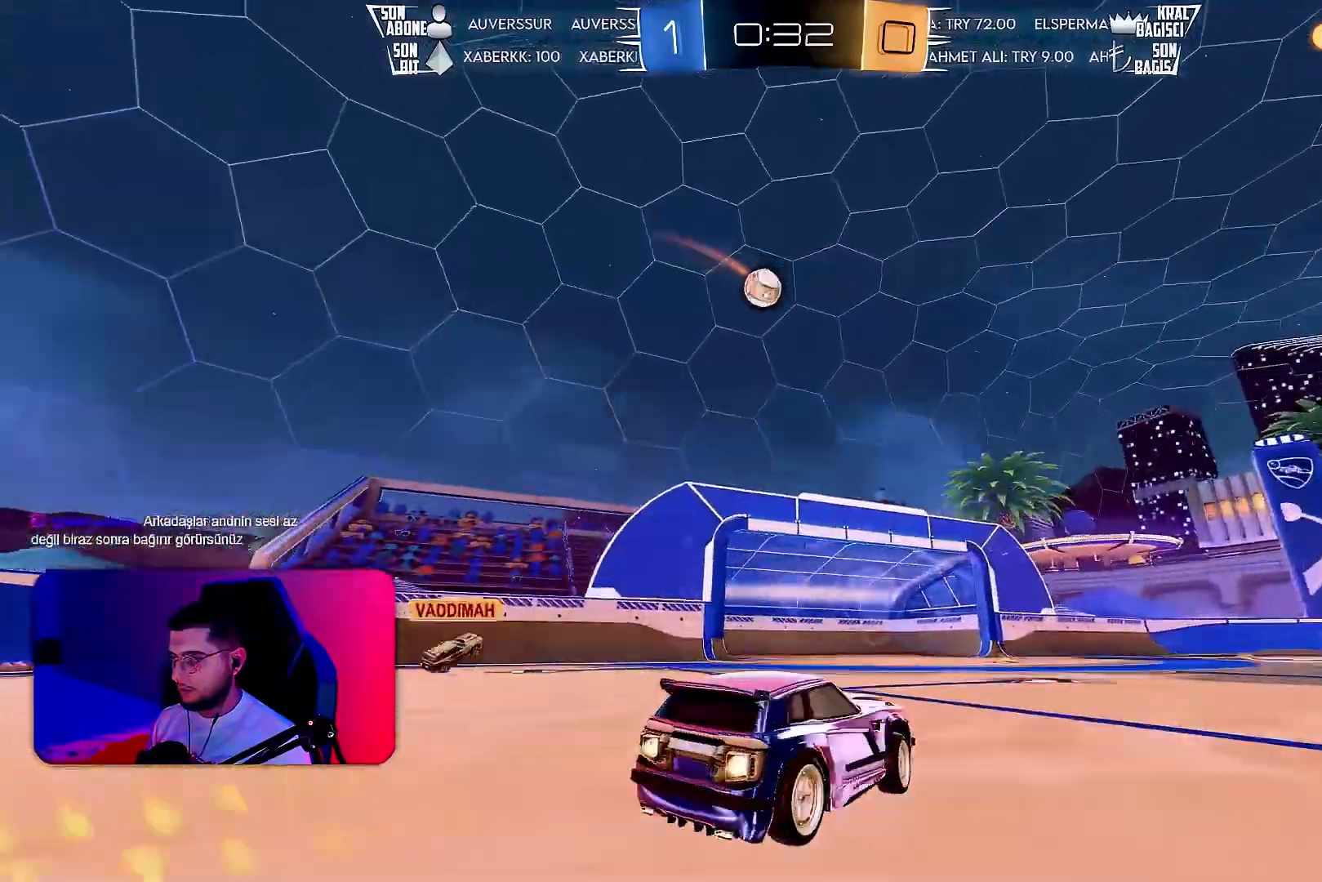
{"buttons": ["R1", "R2"], "left_stick": "center", "events": [[67, "left_stick", "center"], [250, "left_stick", "left"], [317, "left_stick", "center"]]}
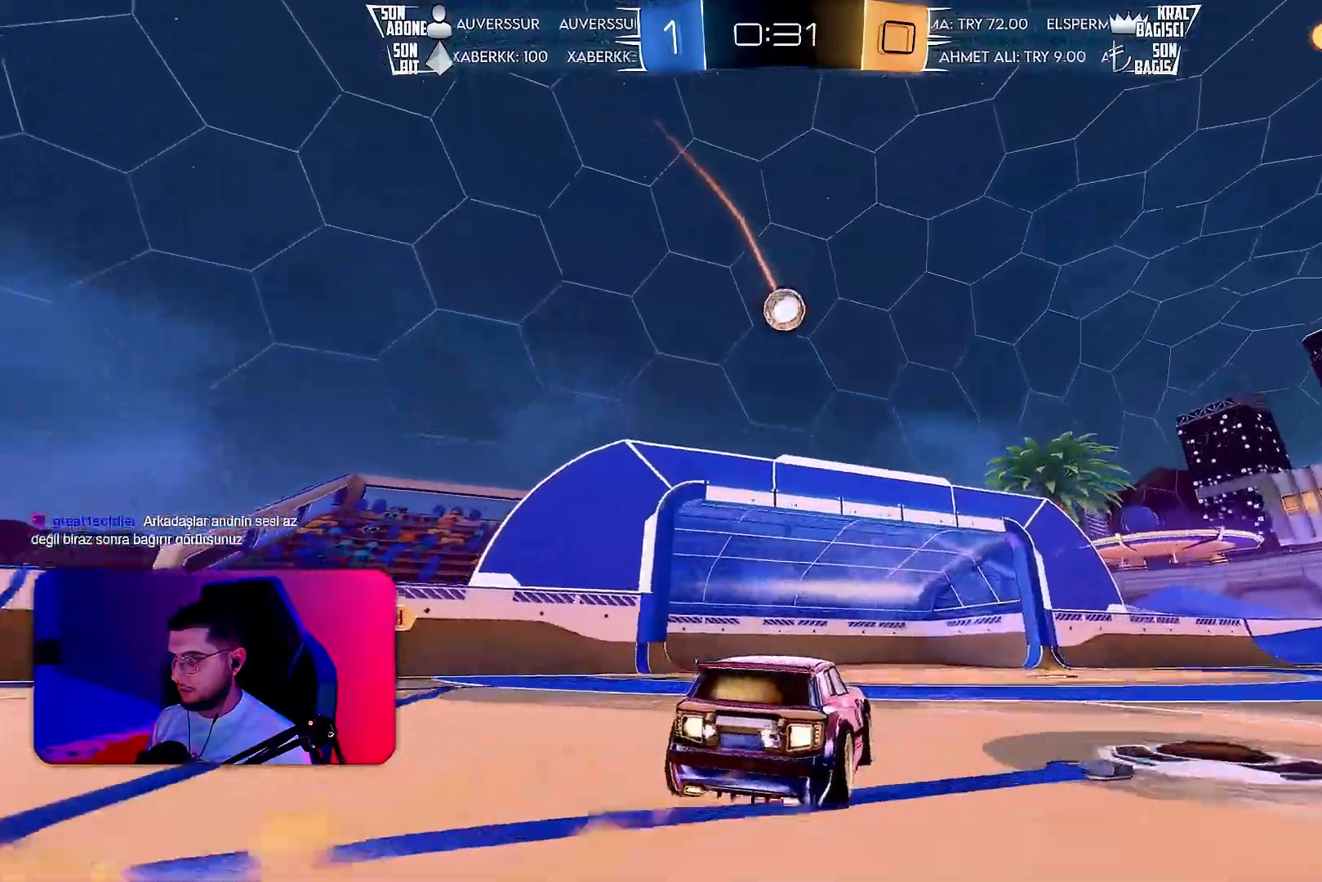
{"buttons": ["R2"], "left_stick": "center", "events": [[350, "left_stick", "left"], [383, "R1", "up"], [433, "left_stick", "center"]]}
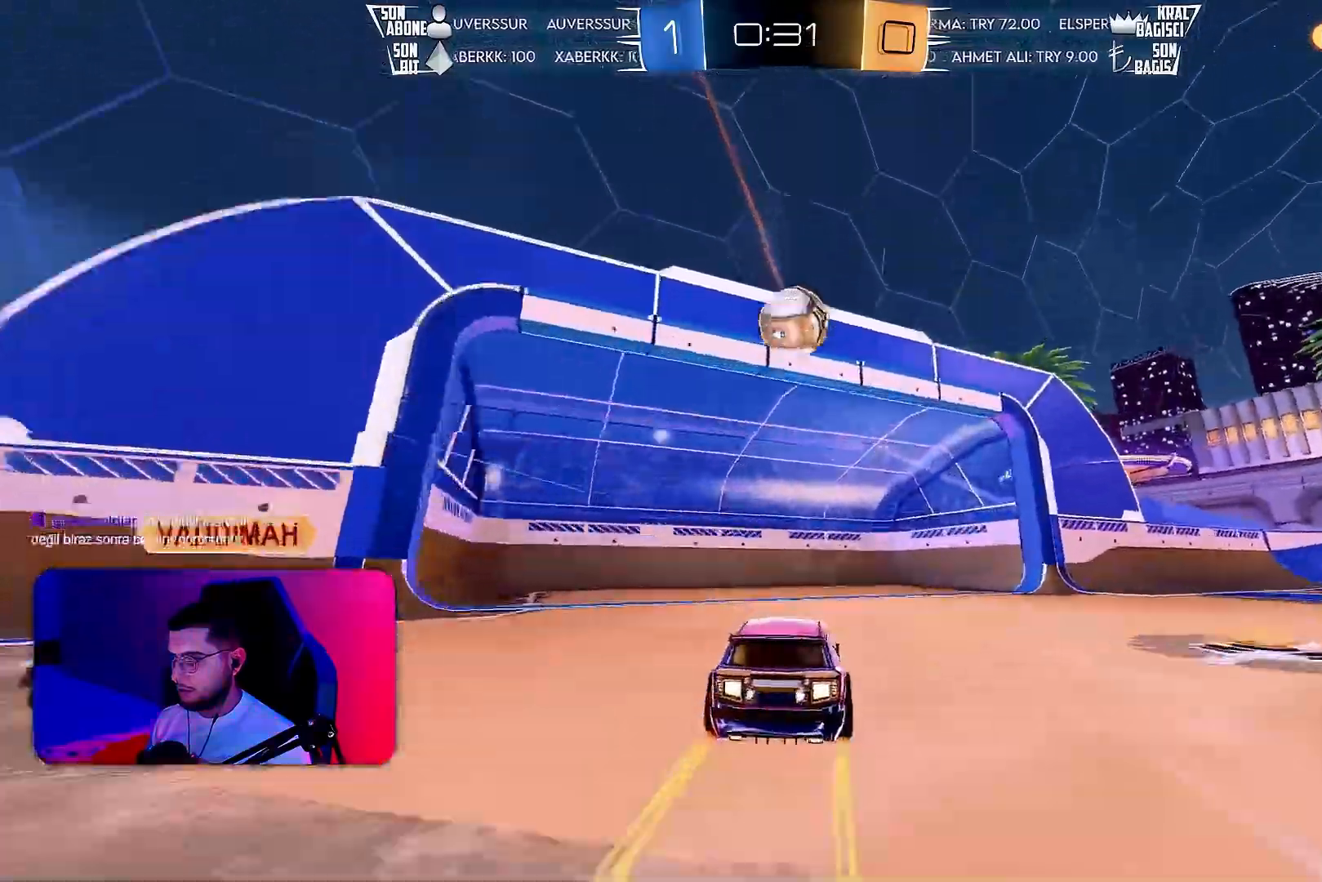
{"buttons": ["R2"], "left_stick": "center", "events": [[17, "left_stick", "left"], [233, "left_stick", "right"], [467, "left_stick", "center"]]}
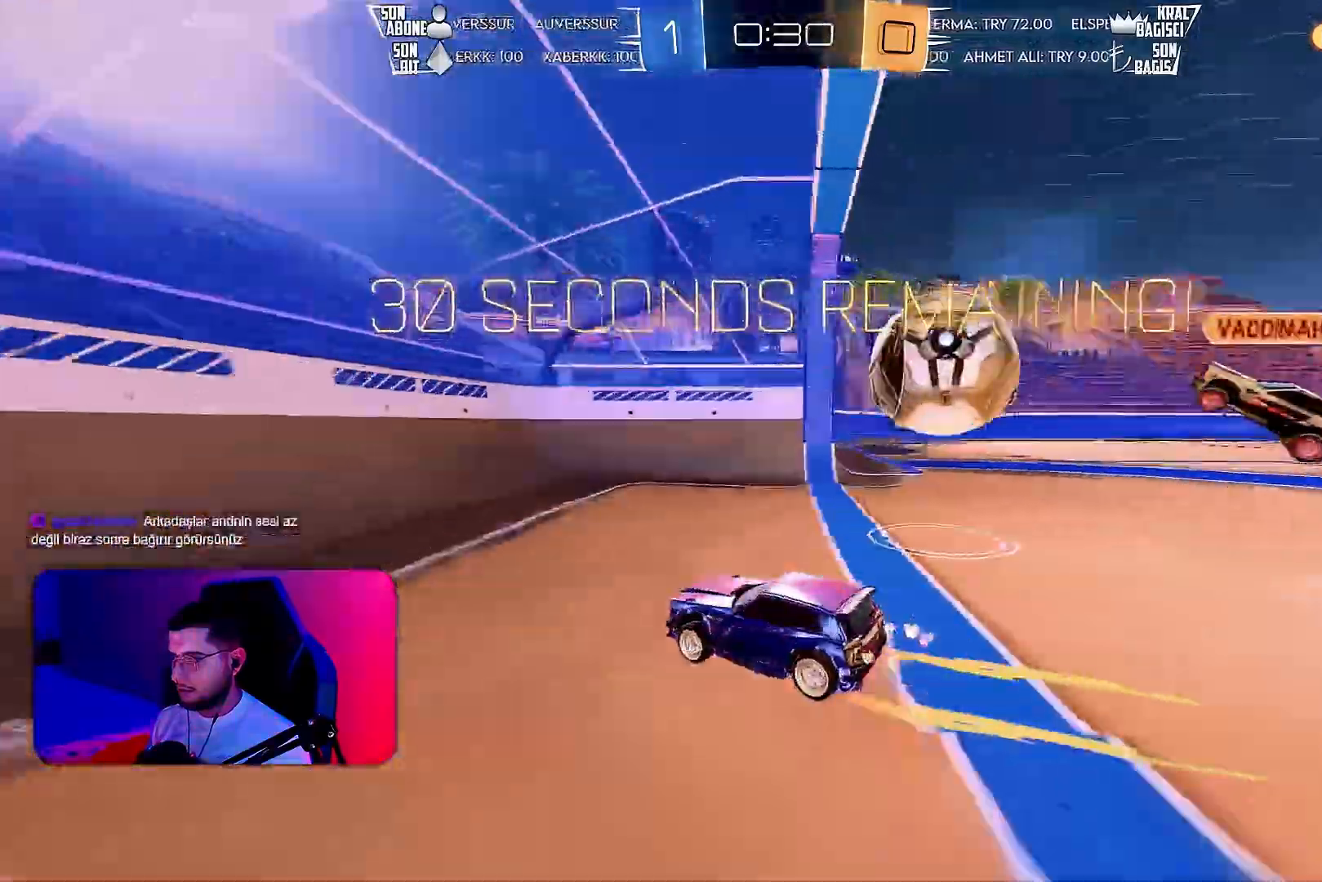
{"buttons": ["R2"], "left_stick": "left", "events": [[300, "left_stick", "left"]]}
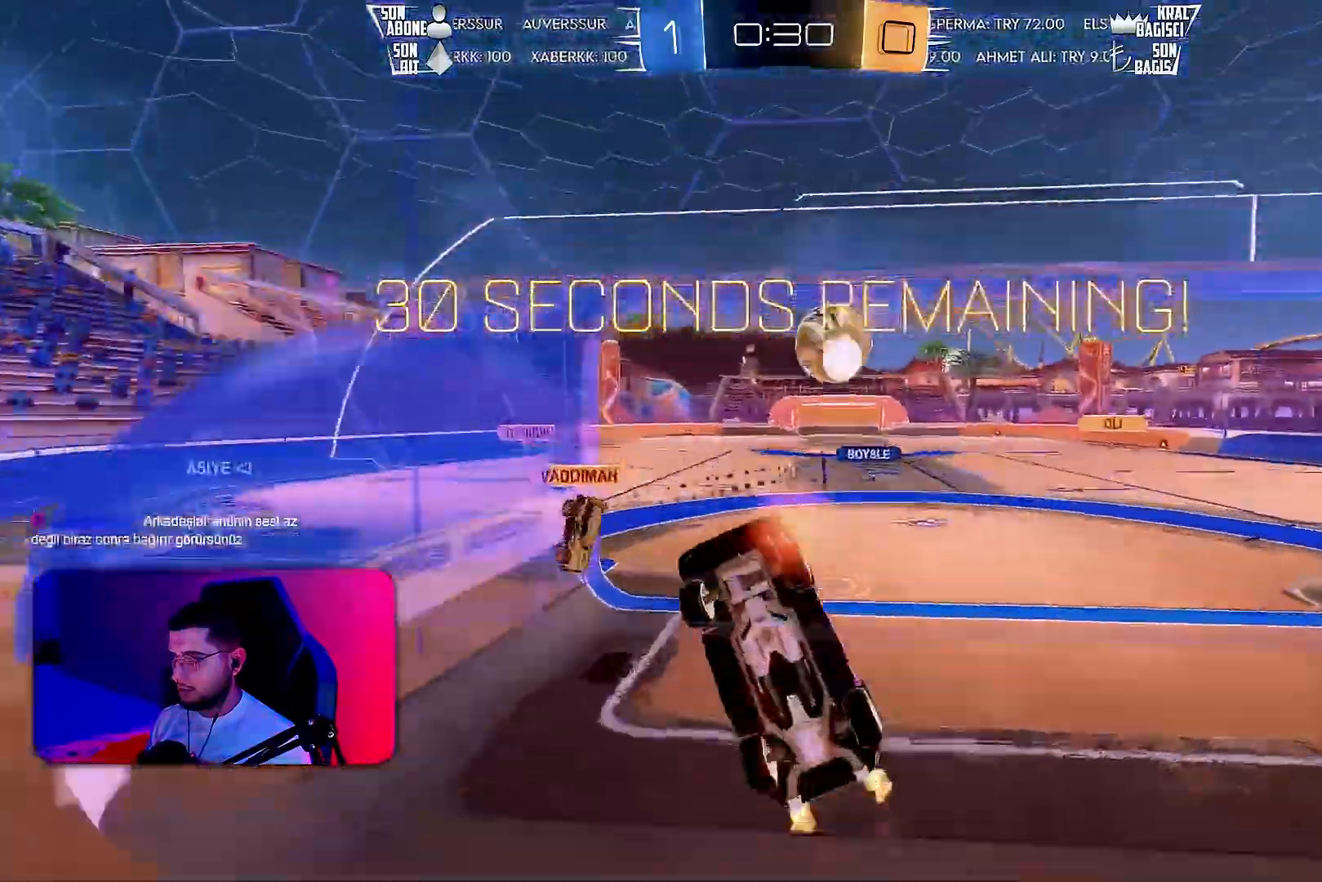
{"buttons": ["L1", "R1", "R2"], "left_stick": "right", "events": [[117, "L2", "down"], [250, "left_stick", "down-left"], [267, "CROSS", "down"], [283, "L2", "up"], [433, "CROSS", "up"], [433, "left_stick", "up-right"], [450, "L1", "down"], [483, "R1", "down"], [483, "left_stick", "right"]]}
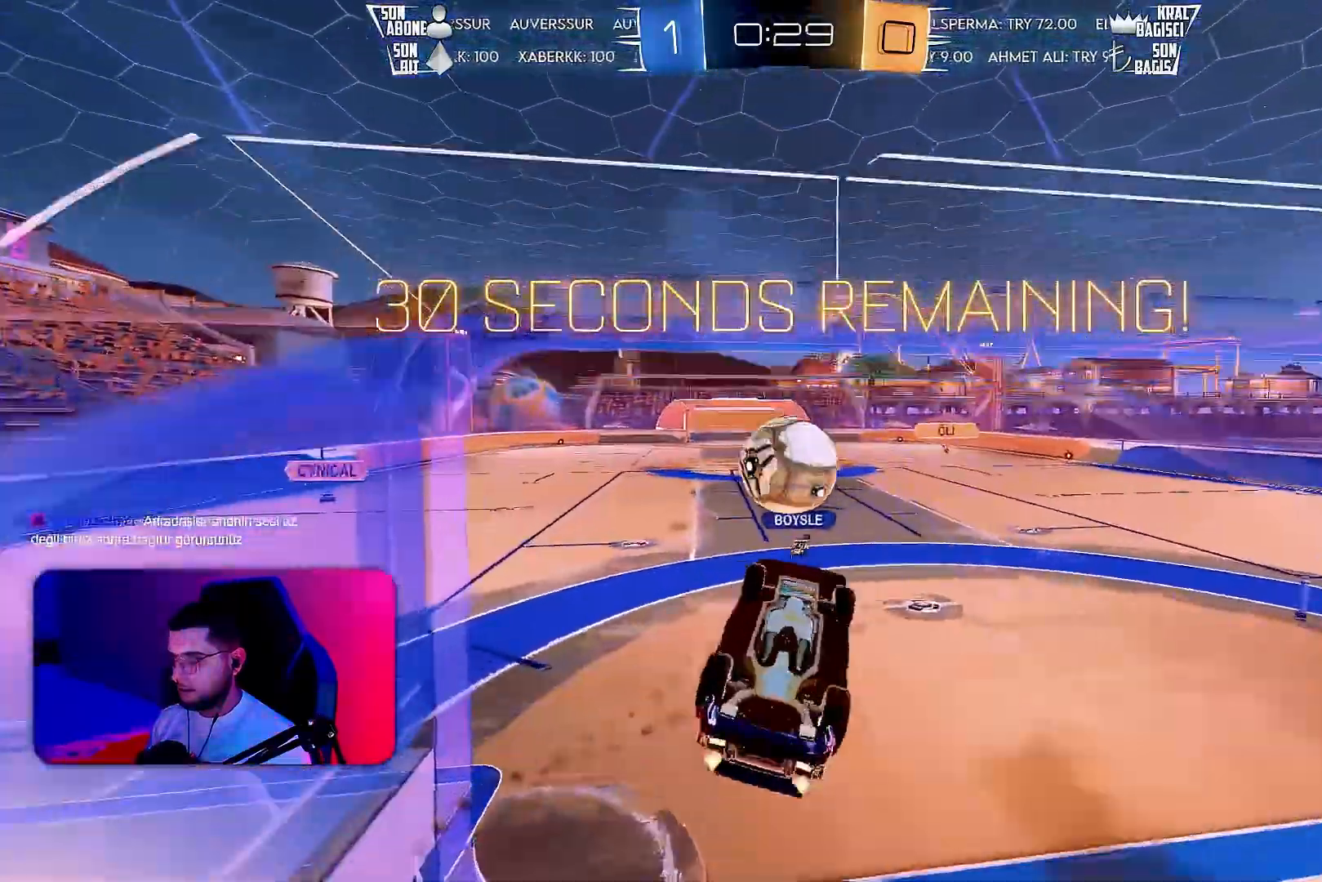
{"buttons": ["R2"], "left_stick": "center", "events": [[217, "left_stick", "down-right"], [233, "R1", "up"], [450, "L1", "up"], [467, "left_stick", "center"]]}
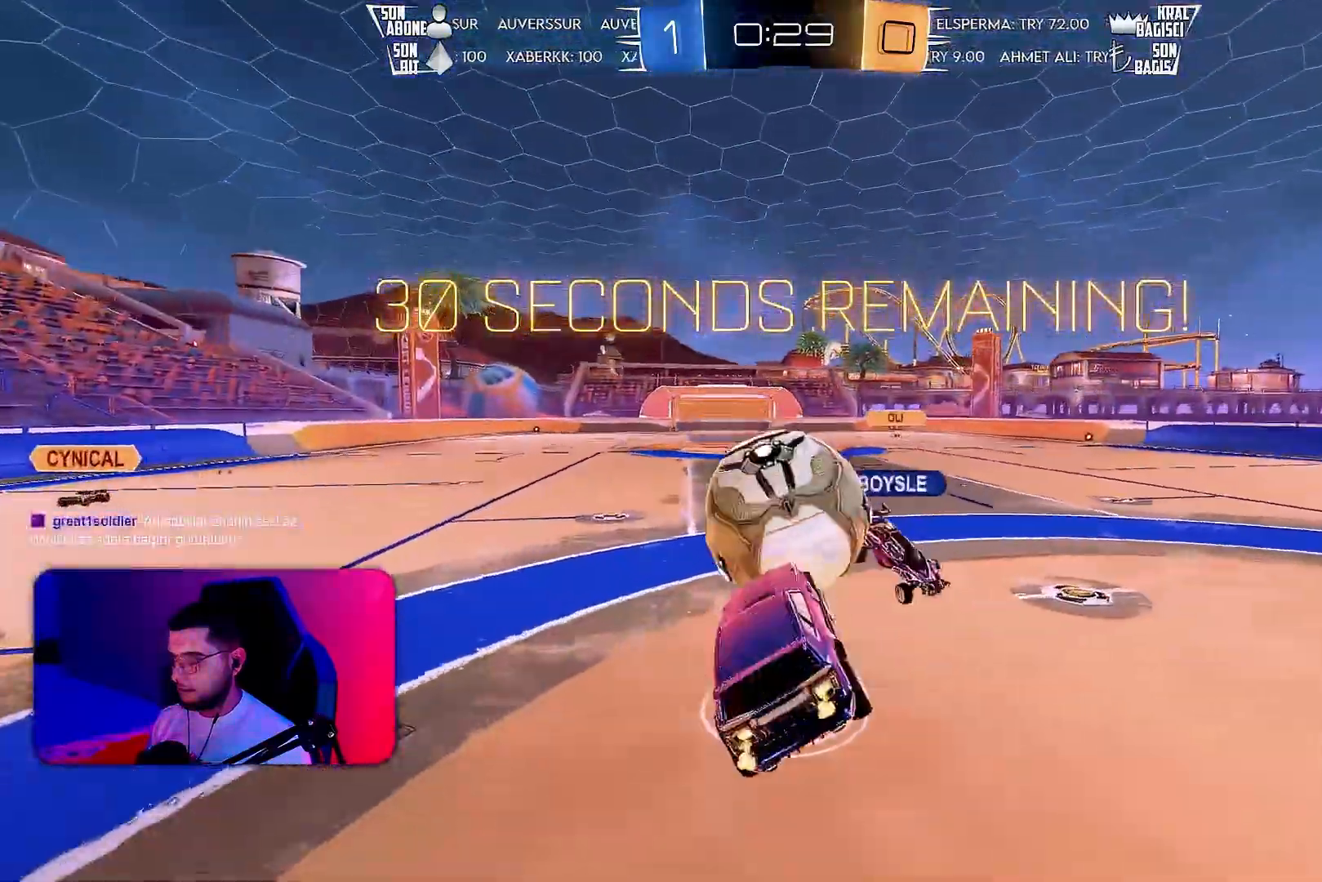
{"buttons": ["R2"], "left_stick": "left", "events": [[50, "left_stick", "up-left"], [133, "left_stick", "up"], [167, "R1", "down"], [200, "CROSS", "down"], [300, "R1", "up"], [333, "CROSS", "up"], [333, "left_stick", "left"]]}
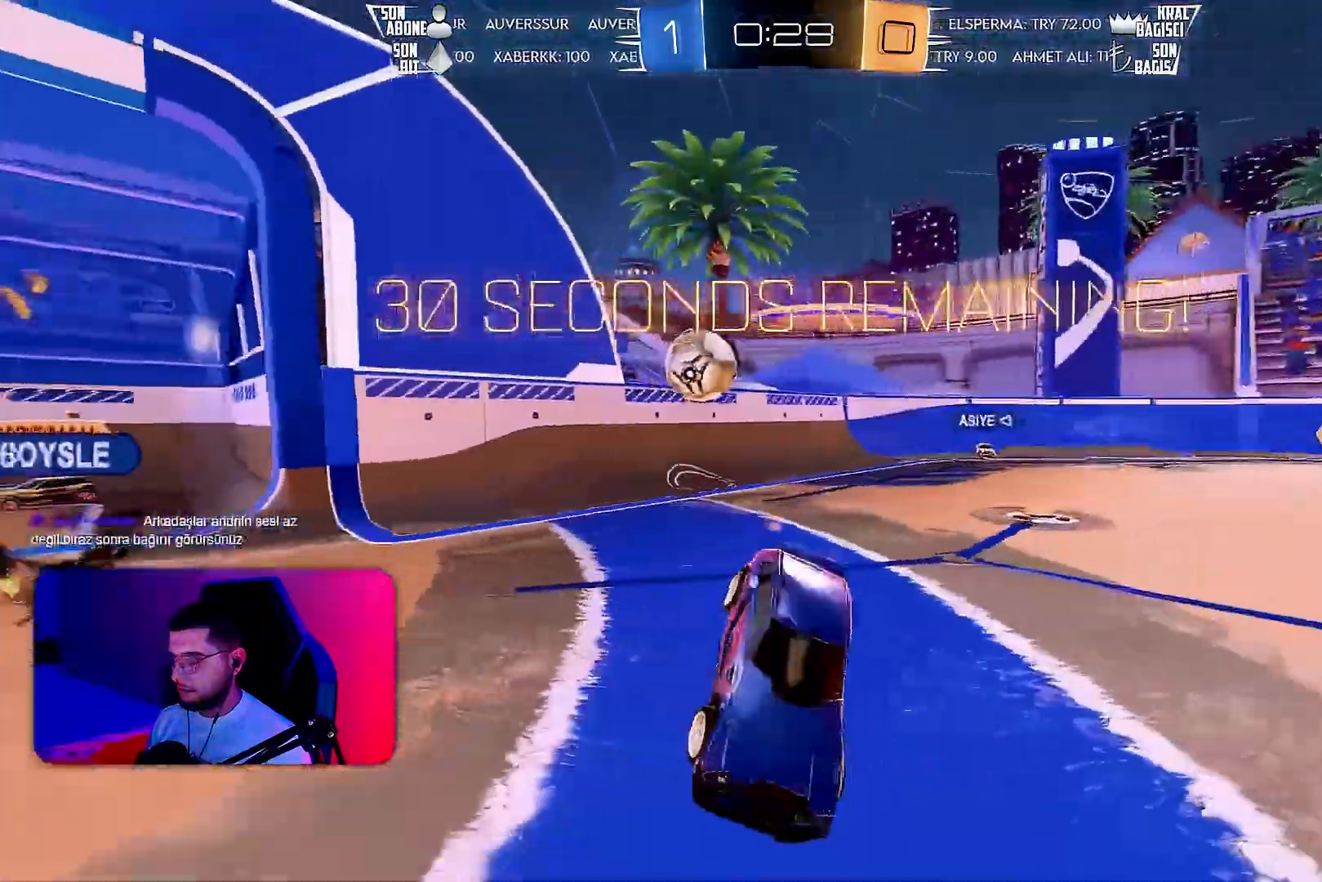
{"buttons": ["L1", "R2"], "left_stick": "up-right", "events": [[100, "R2", "up"], [233, "left_stick", "up"], [283, "L1", "down"], [350, "left_stick", "up-right"], [433, "R2", "down"]]}
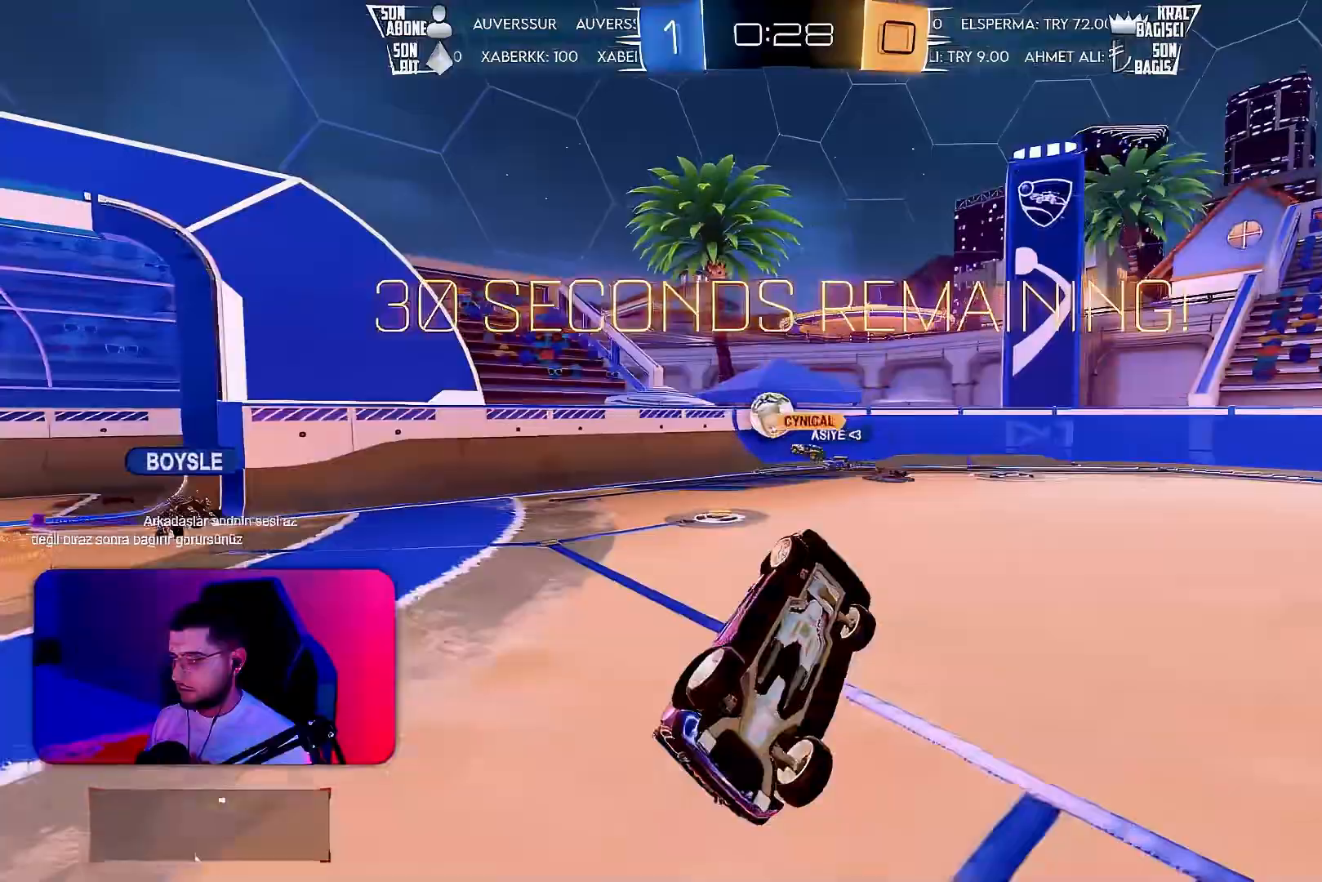
{"buttons": ["R2"], "left_stick": "left", "events": [[33, "left_stick", "right"], [217, "L1", "up"], [267, "left_stick", "up-left"], [367, "left_stick", "left"]]}
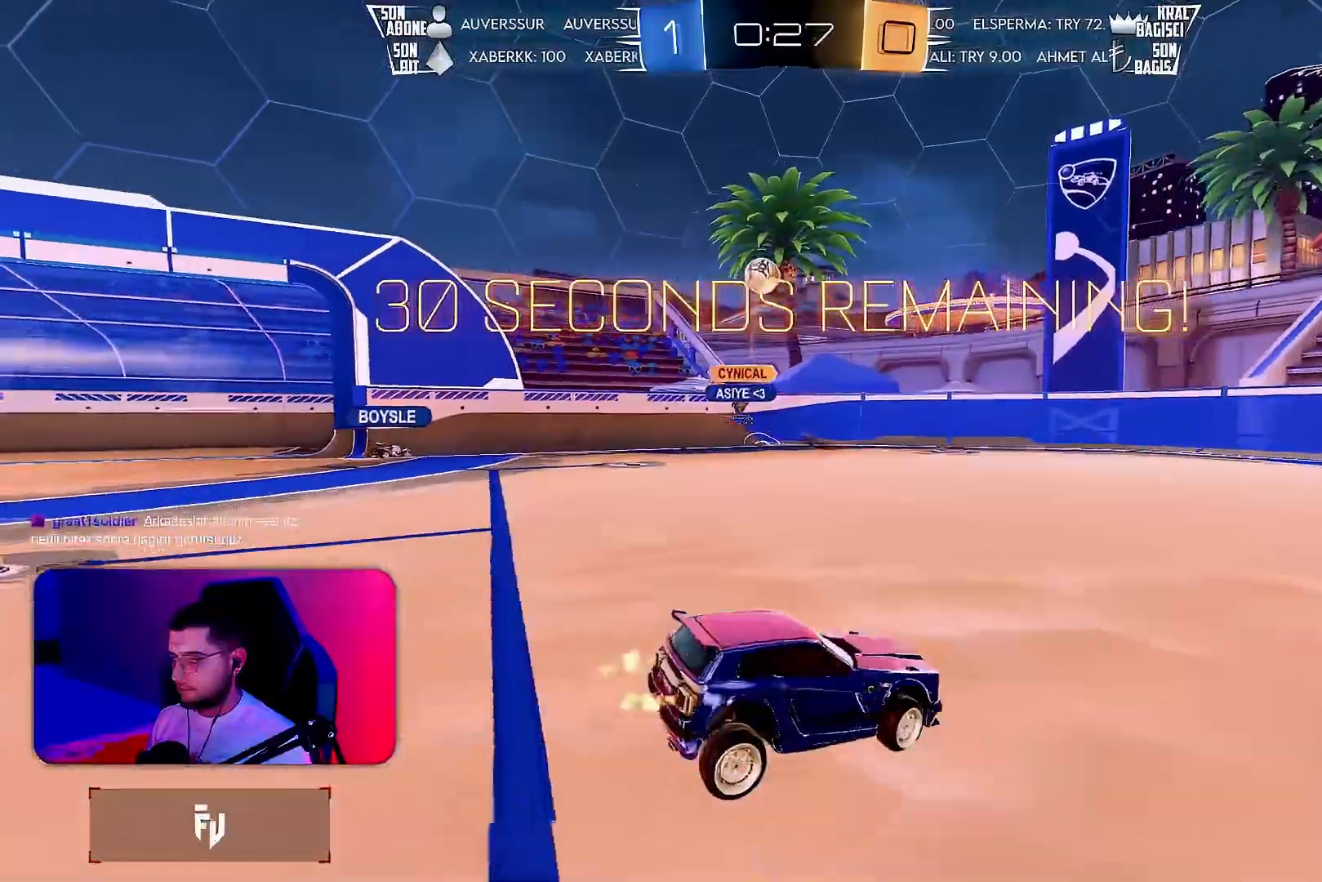
{"buttons": ["R2"], "left_stick": "left", "events": []}
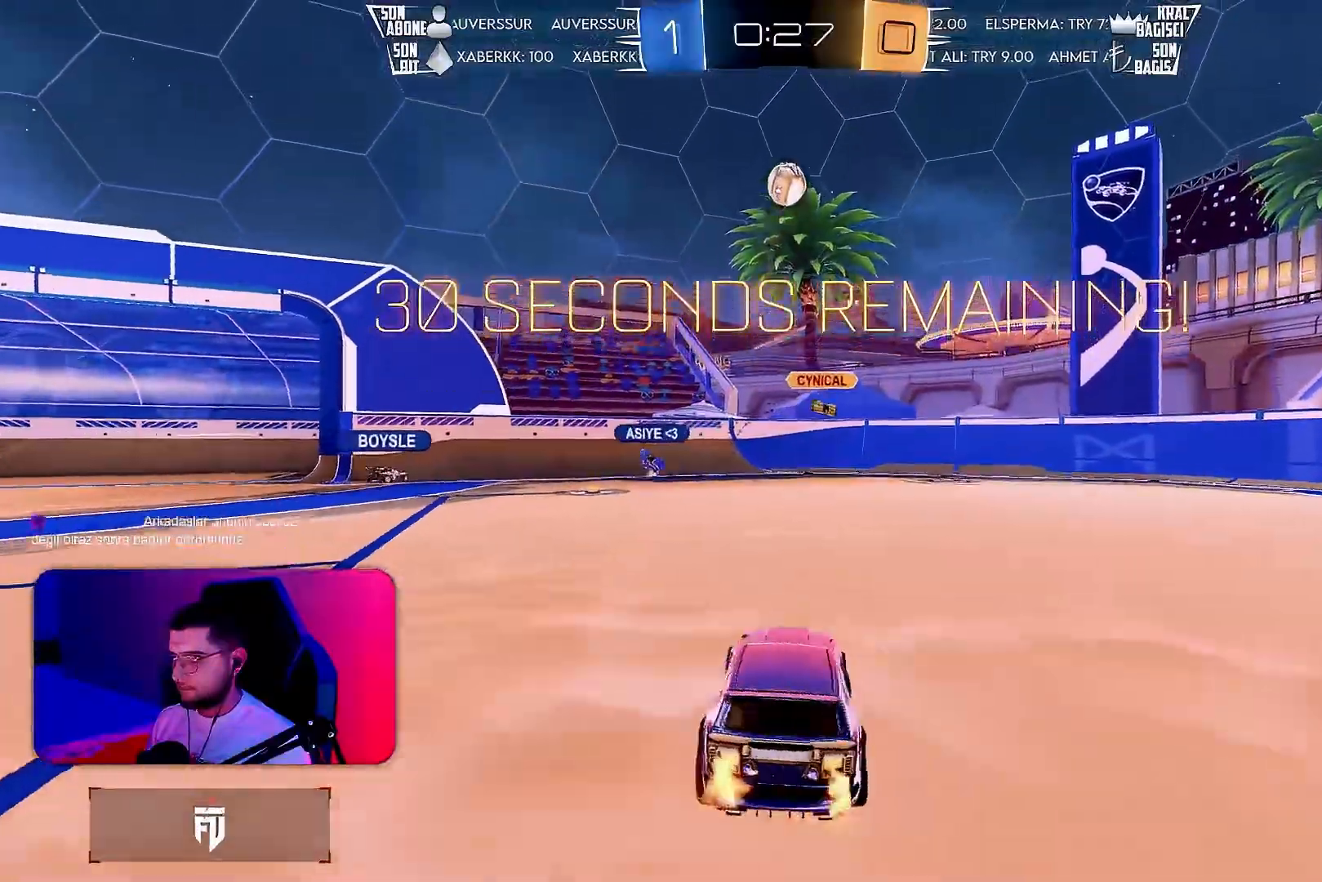
{"buttons": ["R2"], "left_stick": "left", "events": [[50, "TRIANGLE", "down"], [150, "TRIANGLE", "up"]]}
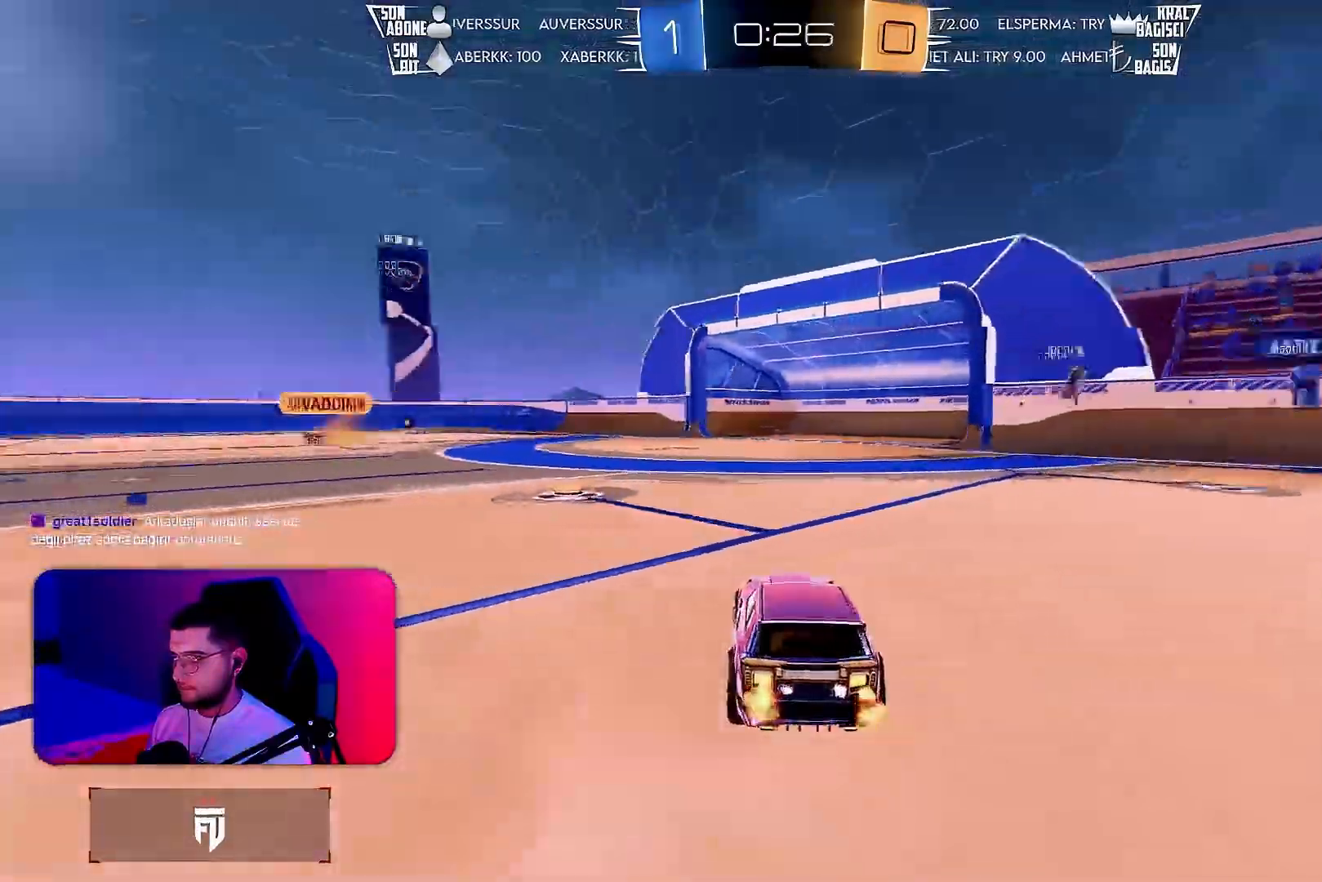
{"buttons": ["L1", "R2"], "left_stick": "down-left", "events": [[50, "left_stick", "center"], [100, "CROSS", "down"], [100, "left_stick", "right"], [150, "CROSS", "up"], [217, "left_stick", "up"], [233, "CROSS", "down"], [233, "L1", "down"], [283, "left_stick", "down-left"], [317, "CROSS", "up"]]}
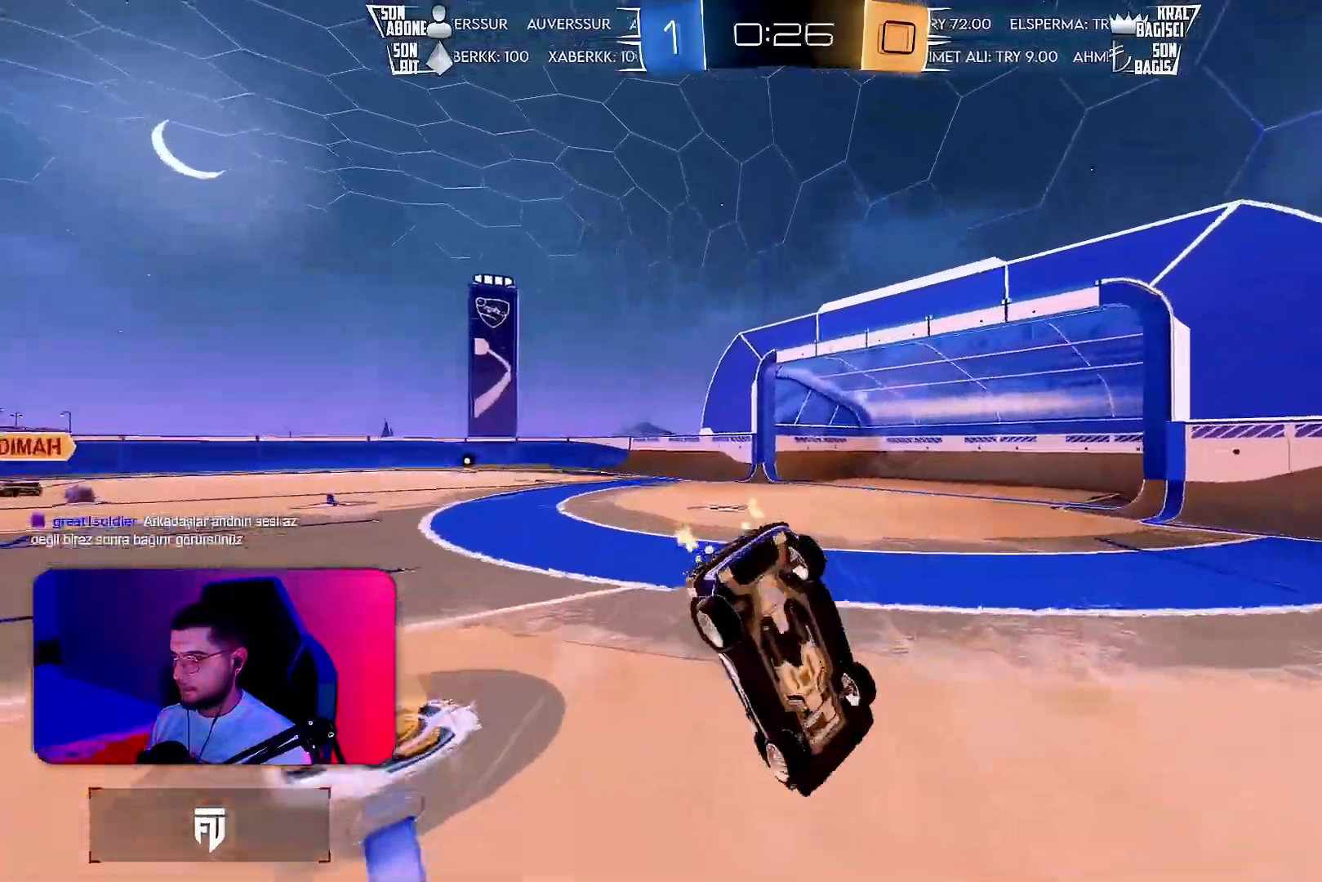
{"buttons": ["L1", "R2"], "left_stick": "left", "events": [[117, "R2", "up"], [167, "TRIANGLE", "down"], [250, "TRIANGLE", "up"], [283, "left_stick", "left"], [450, "R2", "down"]]}
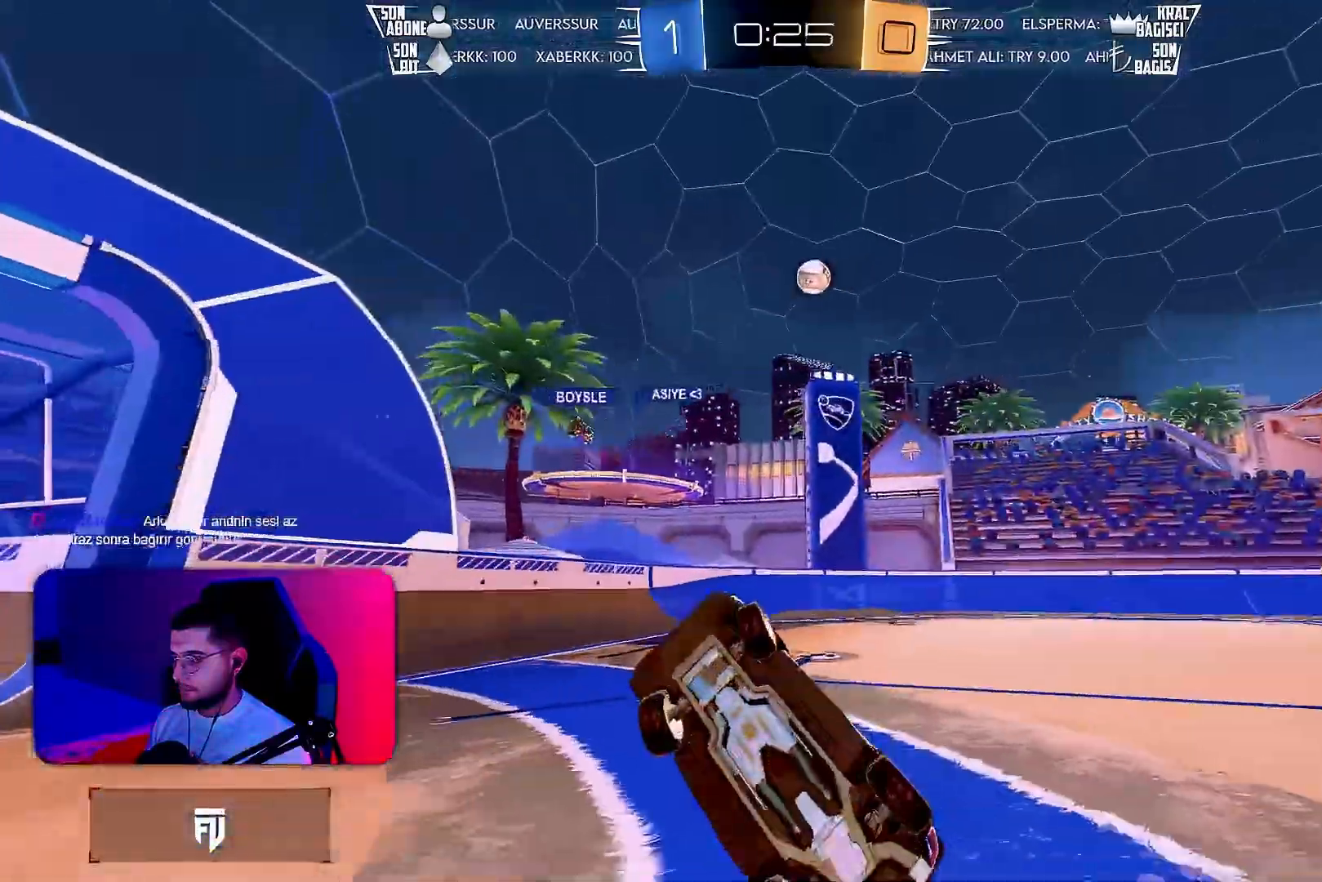
{"buttons": ["R2"], "left_stick": "right", "events": [[150, "L1", "up"], [400, "left_stick", "right"]]}
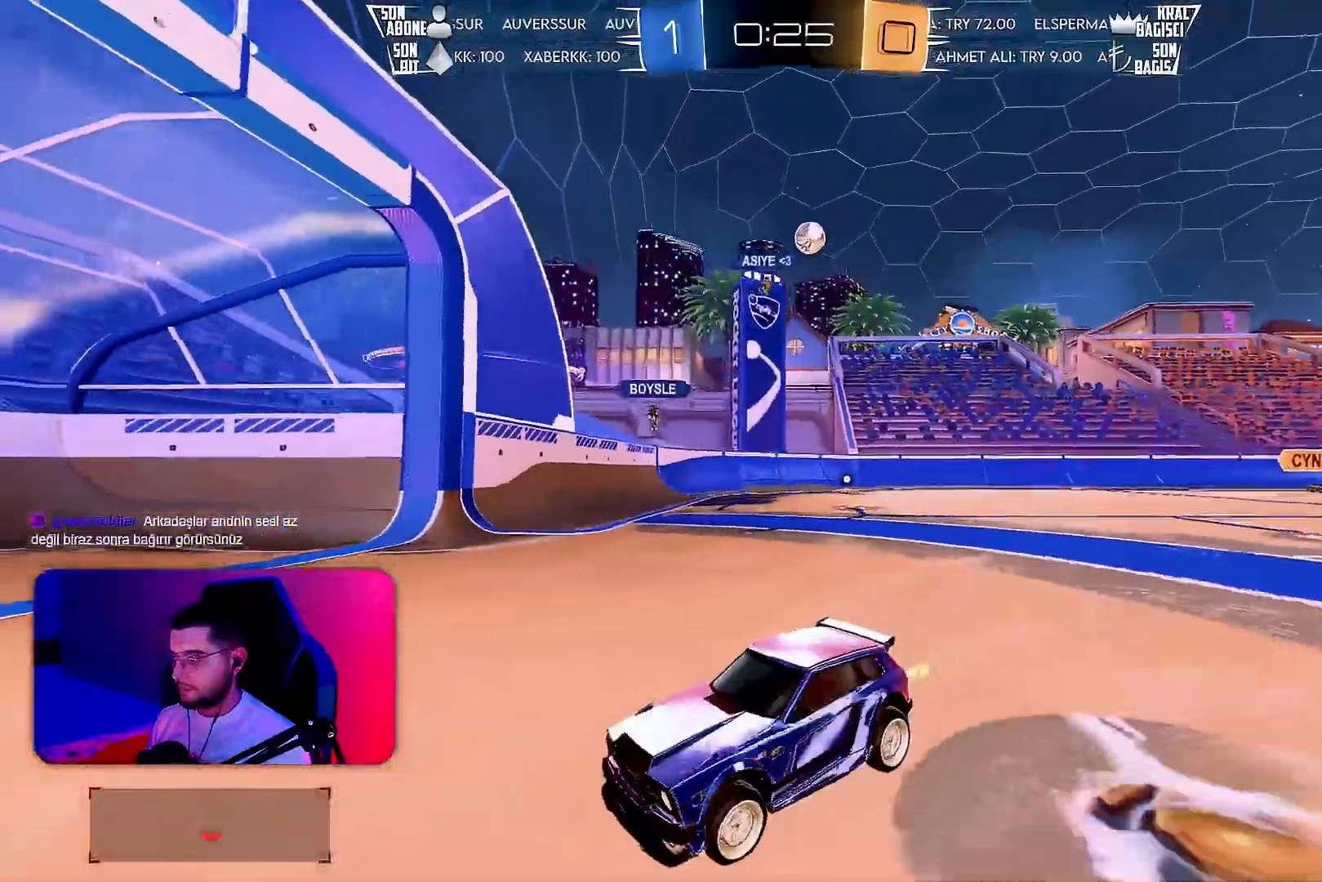
{"buttons": ["L1", "R2"], "left_stick": "right", "events": [[150, "L1", "down"], [250, "L1", "up"], [500, "L1", "down"]]}
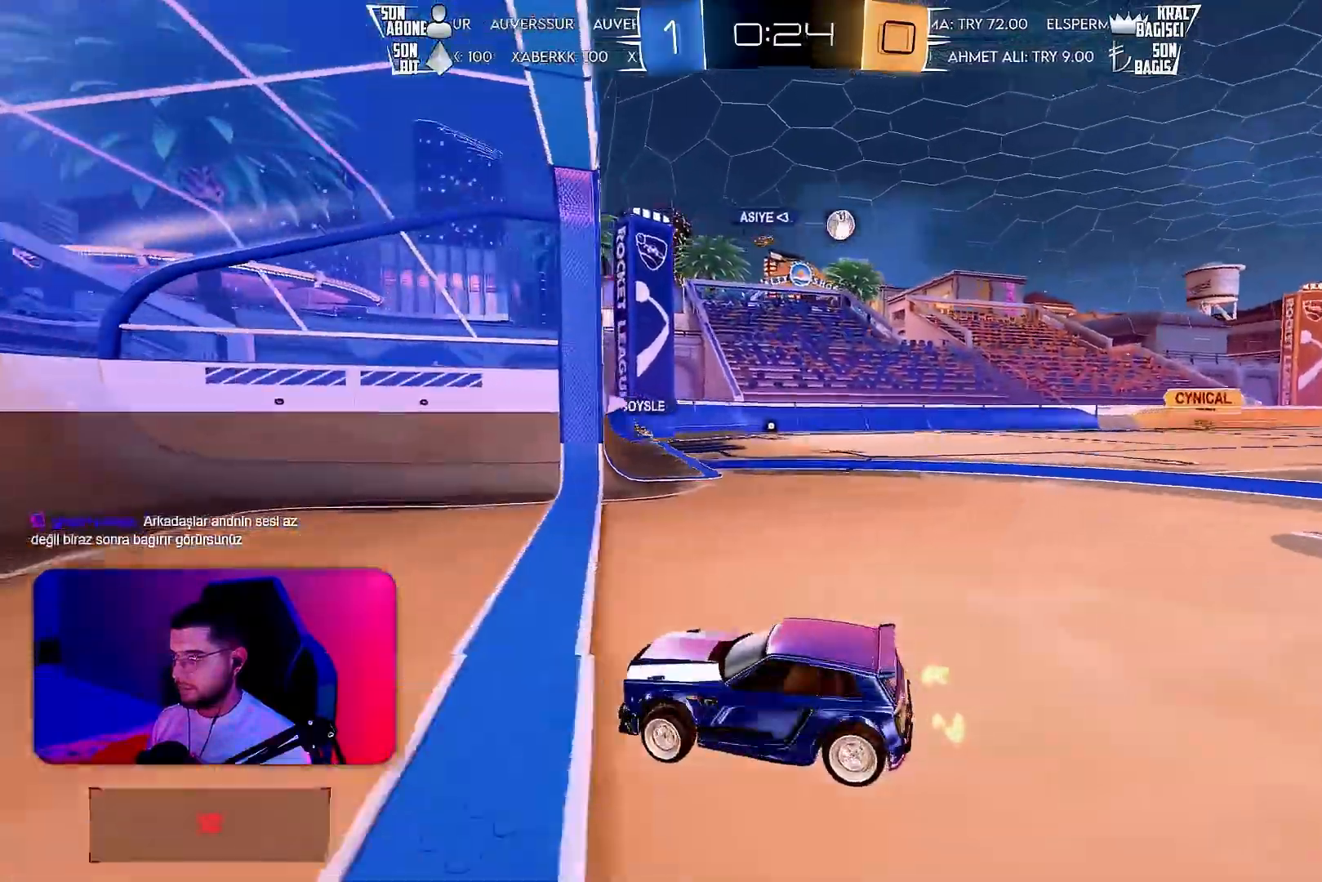
{"buttons": ["R2"], "left_stick": "center", "events": [[233, "left_stick", "center"], [283, "left_stick", "left"], [450, "L1", "up"], [467, "left_stick", "center"]]}
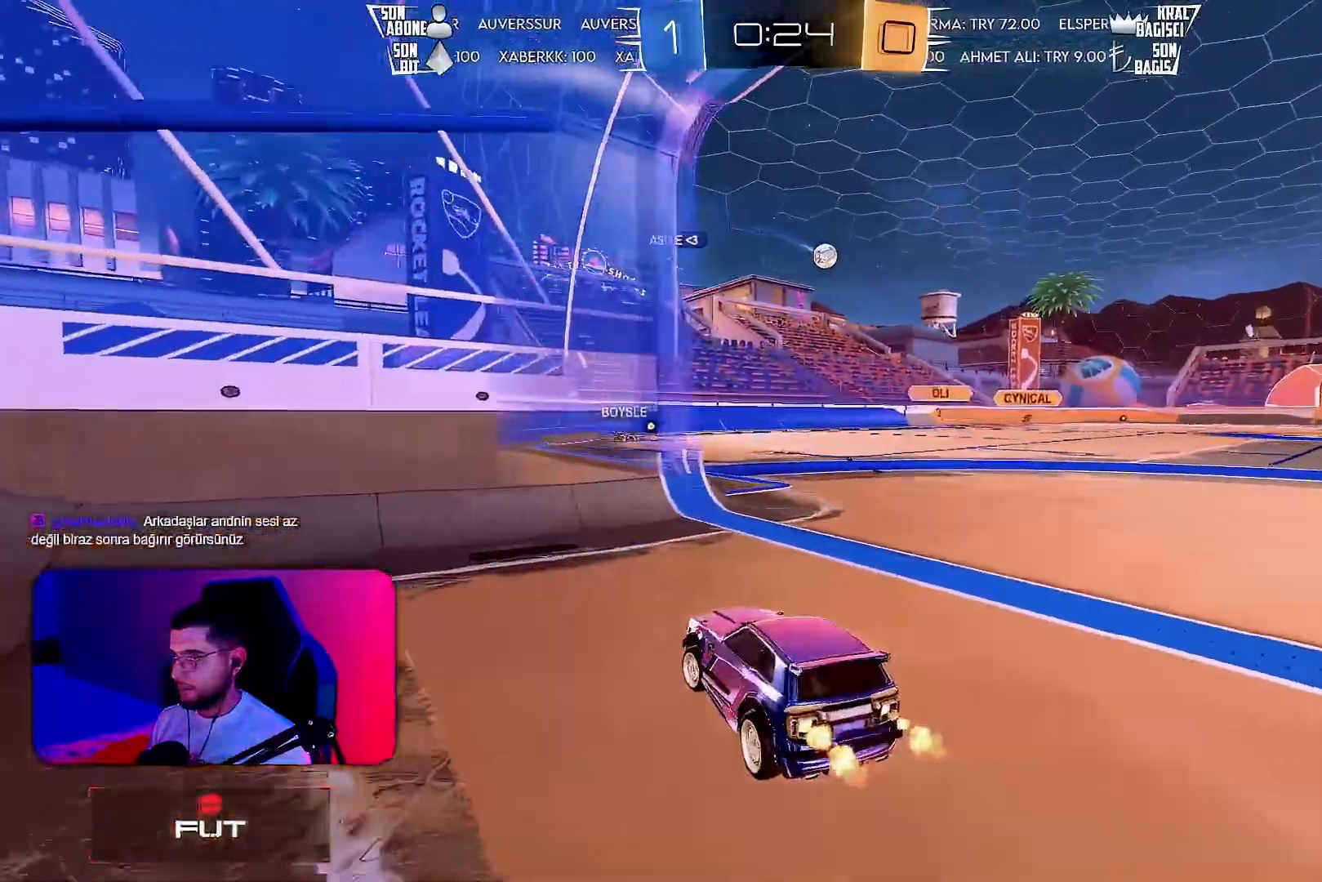
{"buttons": ["R2"], "left_stick": "right", "events": [[183, "left_stick", "right"]]}
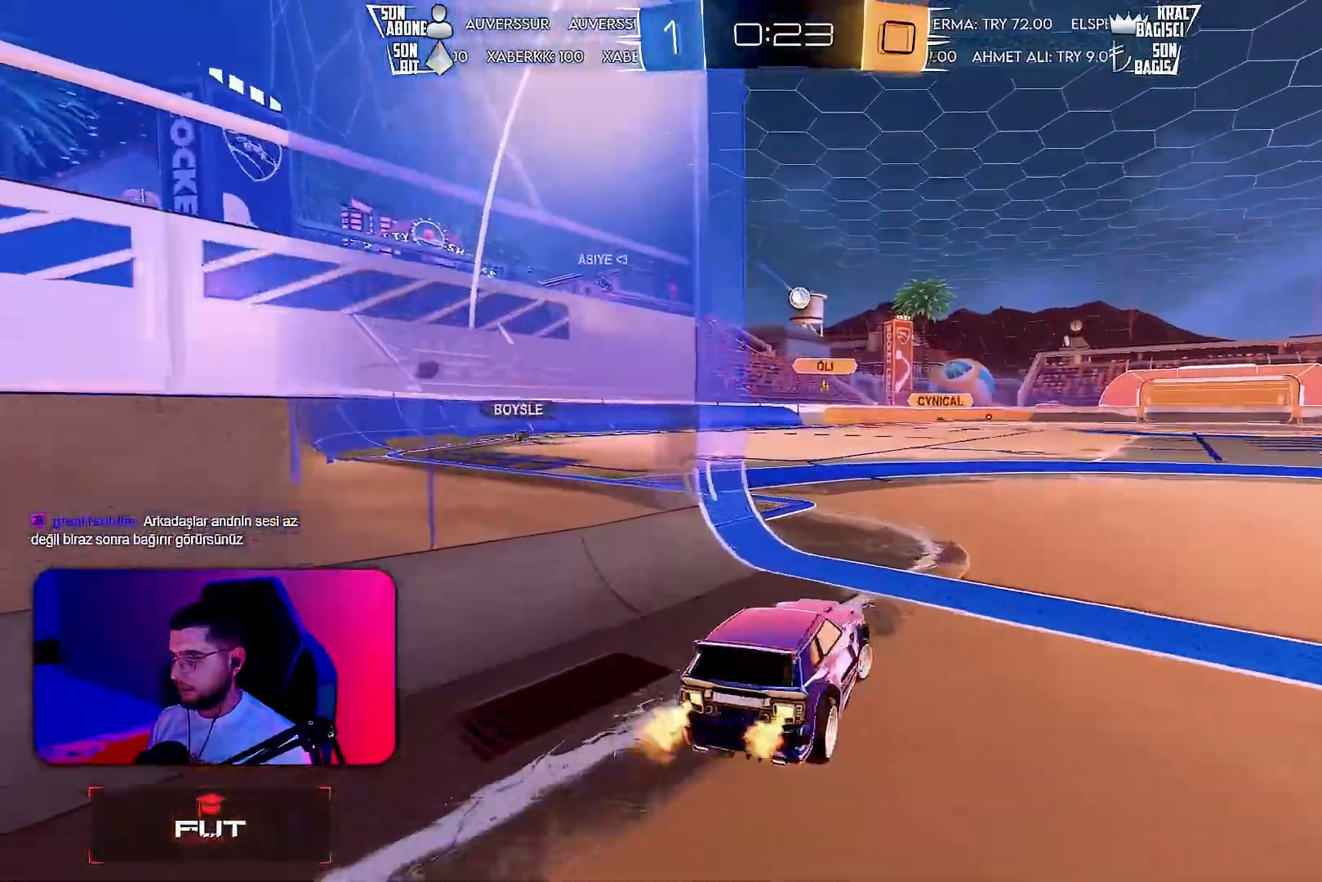
{"buttons": ["R2"], "left_stick": "center", "events": [[67, "left_stick", "center"], [300, "left_stick", "right"], [417, "left_stick", "center"]]}
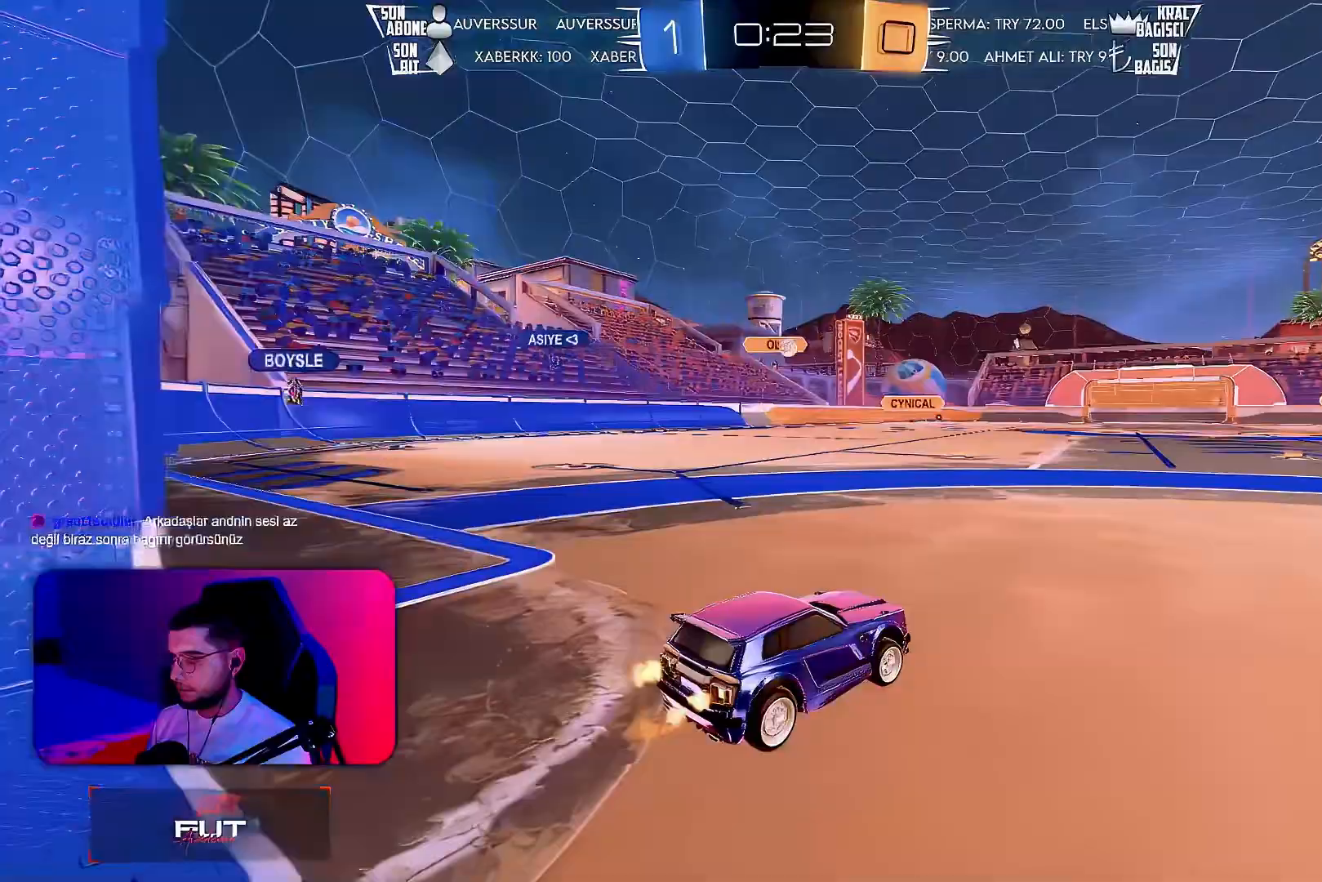
{"buttons": ["R2"], "left_stick": "right", "events": [[233, "left_stick", "right"]]}
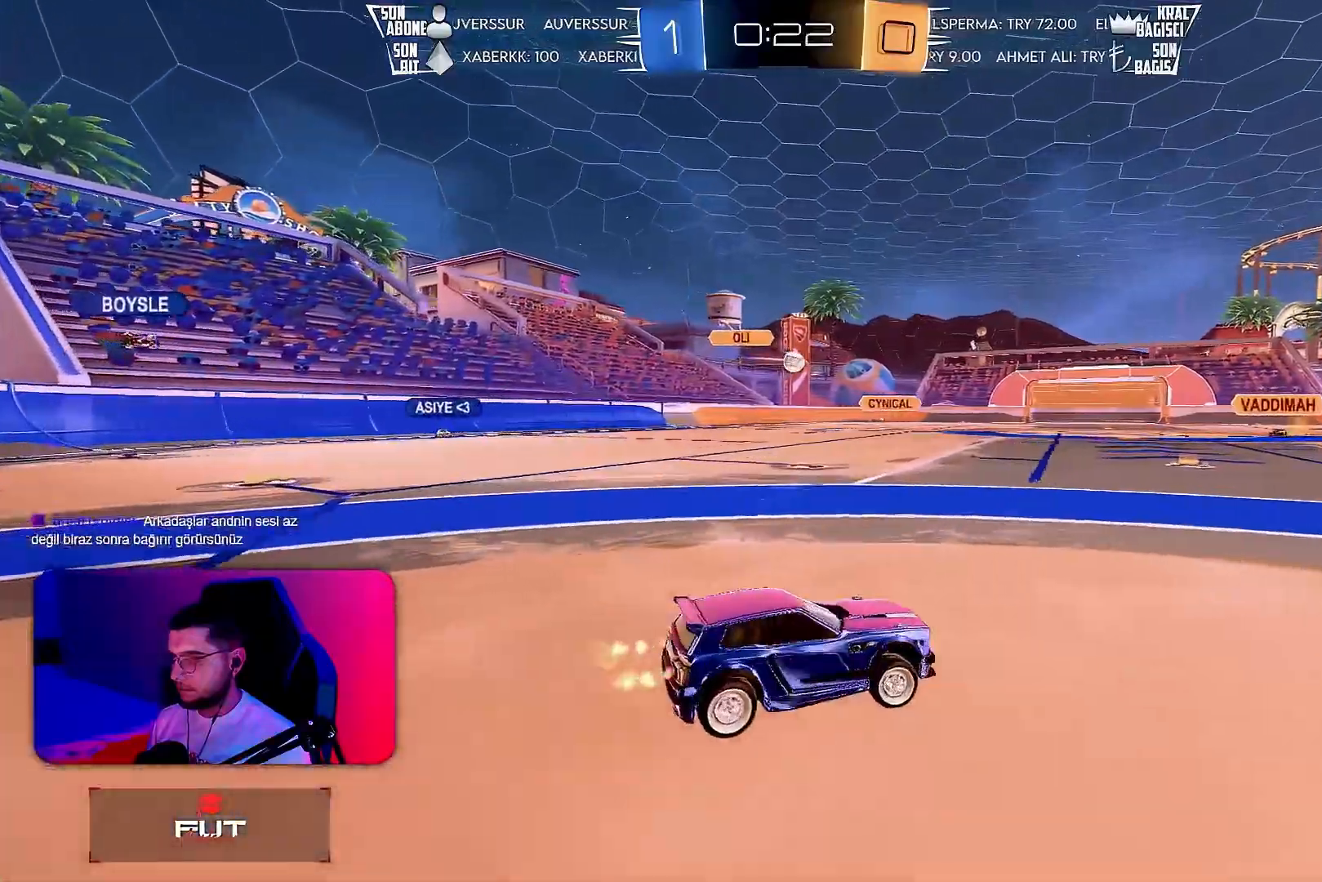
{"buttons": ["L1", "R2"], "left_stick": "right", "events": [[50, "R2", "up"], [83, "L2", "down"], [133, "R2", "down"], [183, "L2", "up"], [400, "L1", "down"]]}
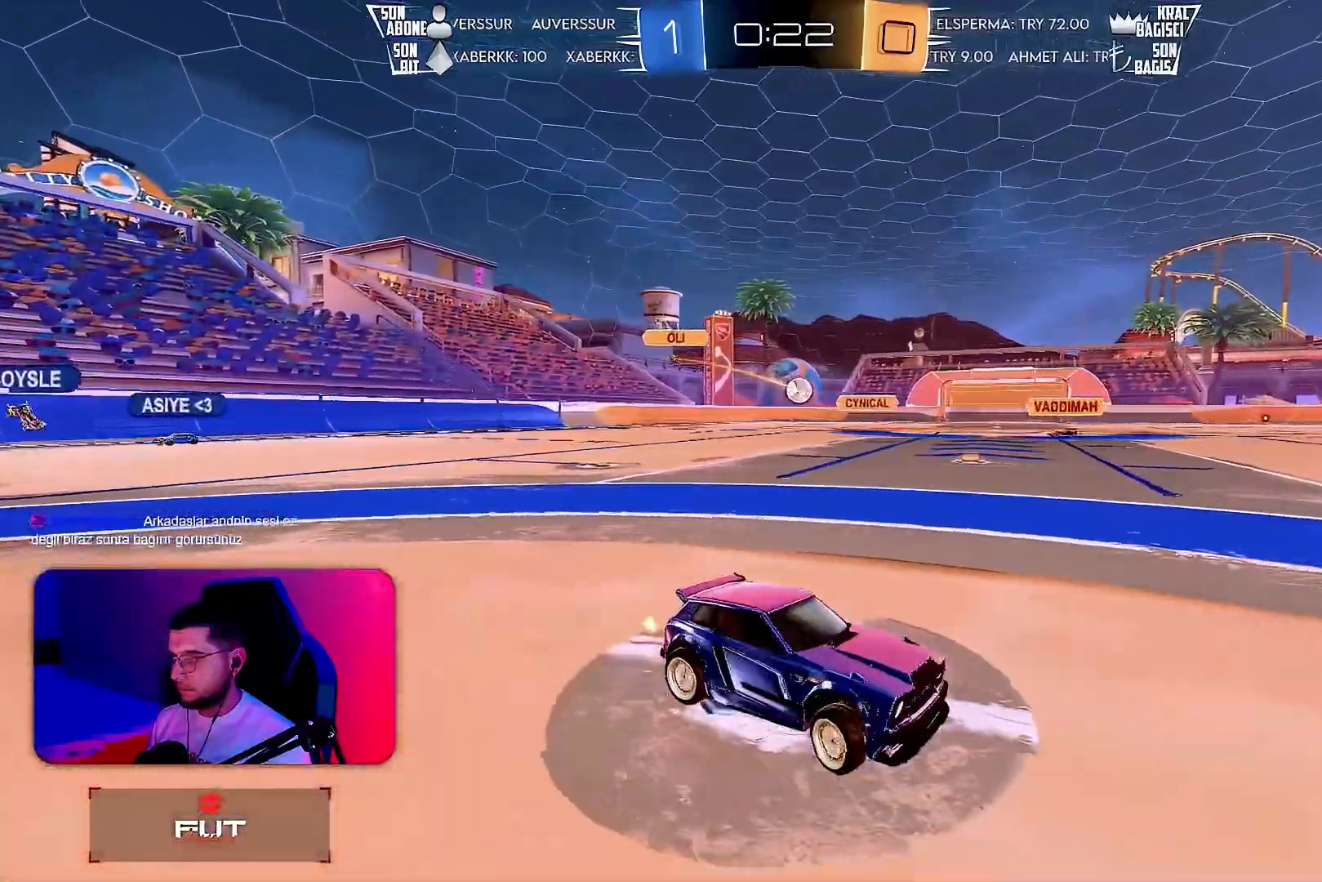
{"buttons": ["R2"], "left_stick": "right", "events": [[33, "L1", "up"], [133, "L1", "down"], [283, "L1", "up"]]}